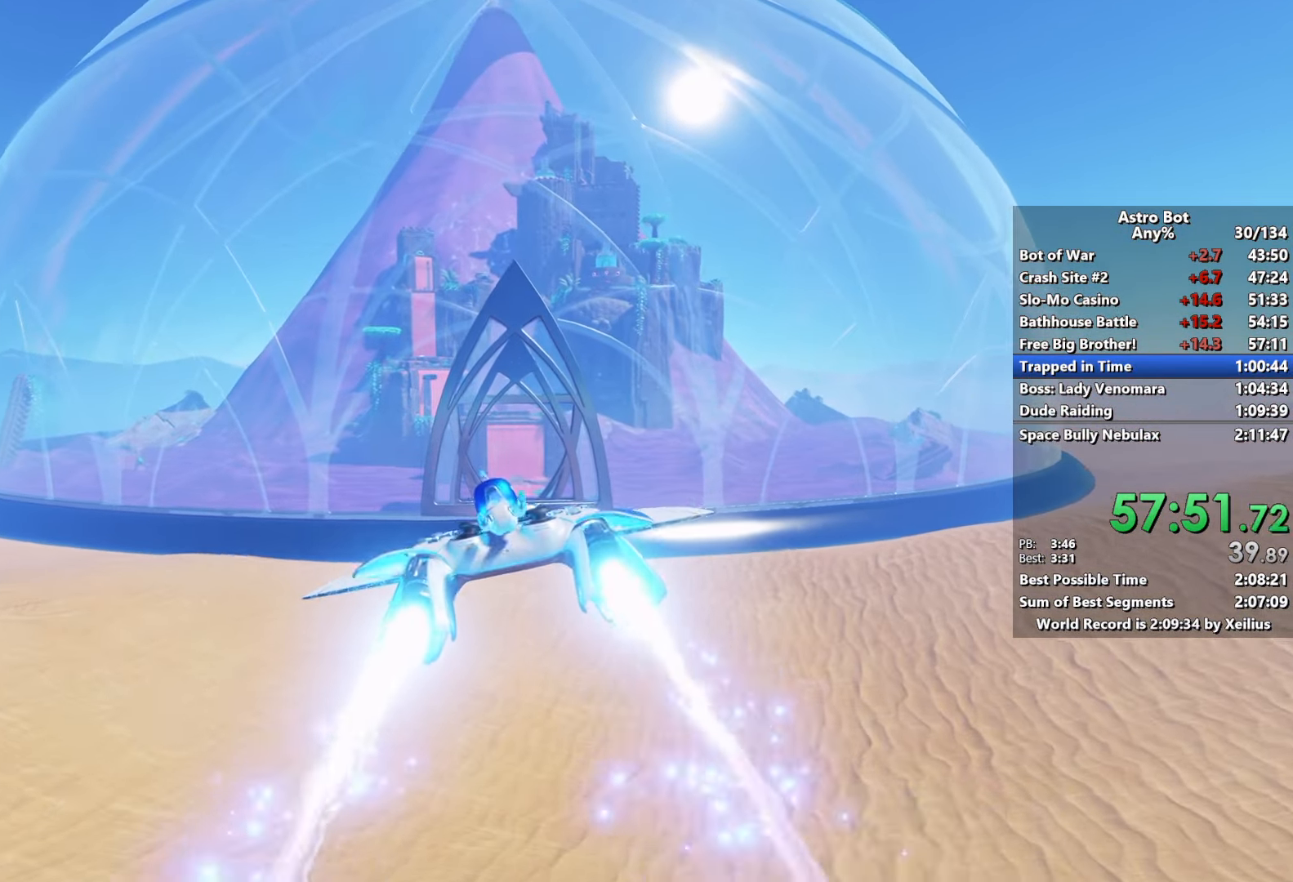
Gameplay with a controller (PlayStation layout); each line is a JSON object with the inputs held at the frame after it. "events" lists button and stick changes between this image and that frame as [ms after this image, input, new state], when the widget could be followed in between. Not read: L3.
{"buttons": ["L2", "R2"], "left_stick": "up-right", "right_stick": "center", "events": []}
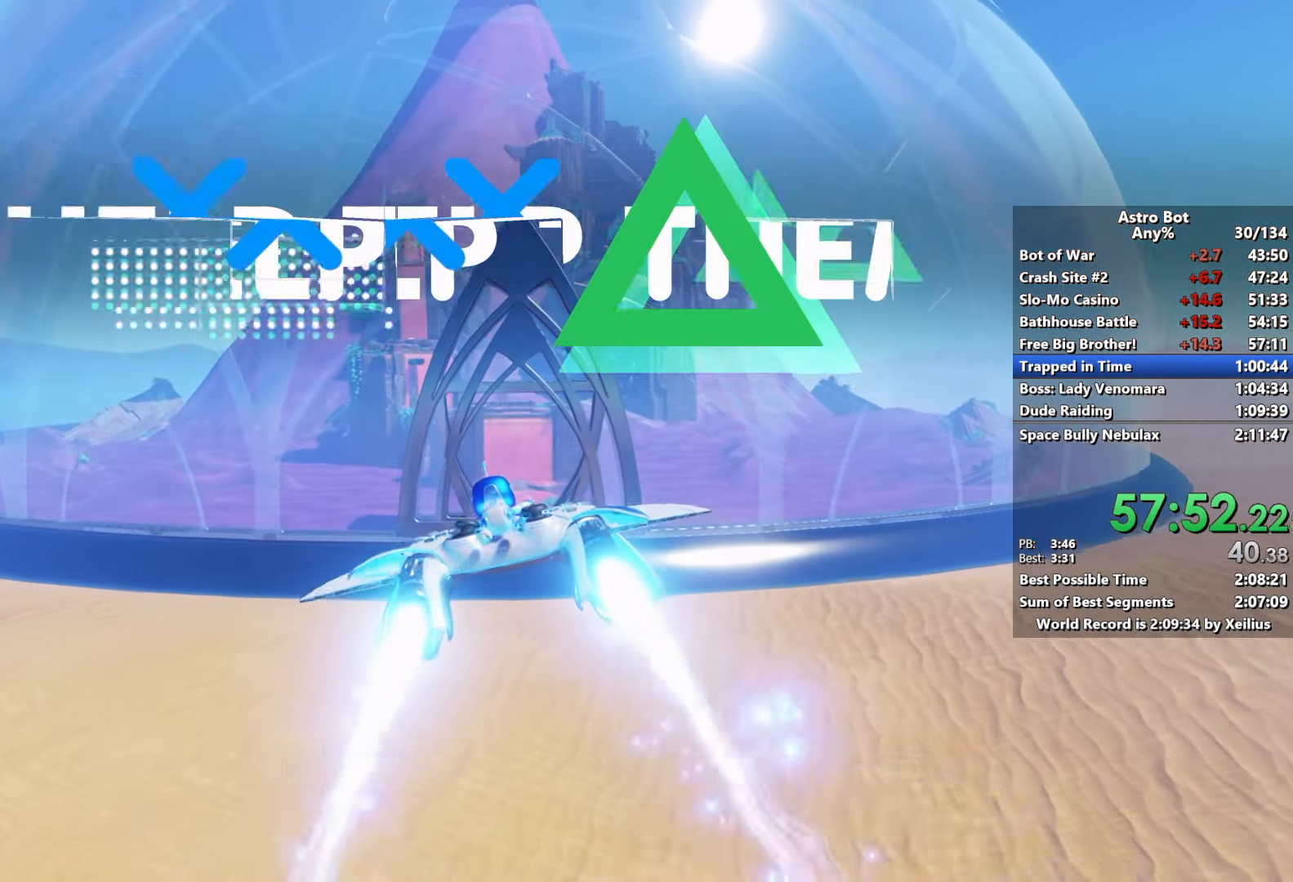
{"buttons": ["L2", "R2"], "left_stick": "up-right", "right_stick": "center", "events": []}
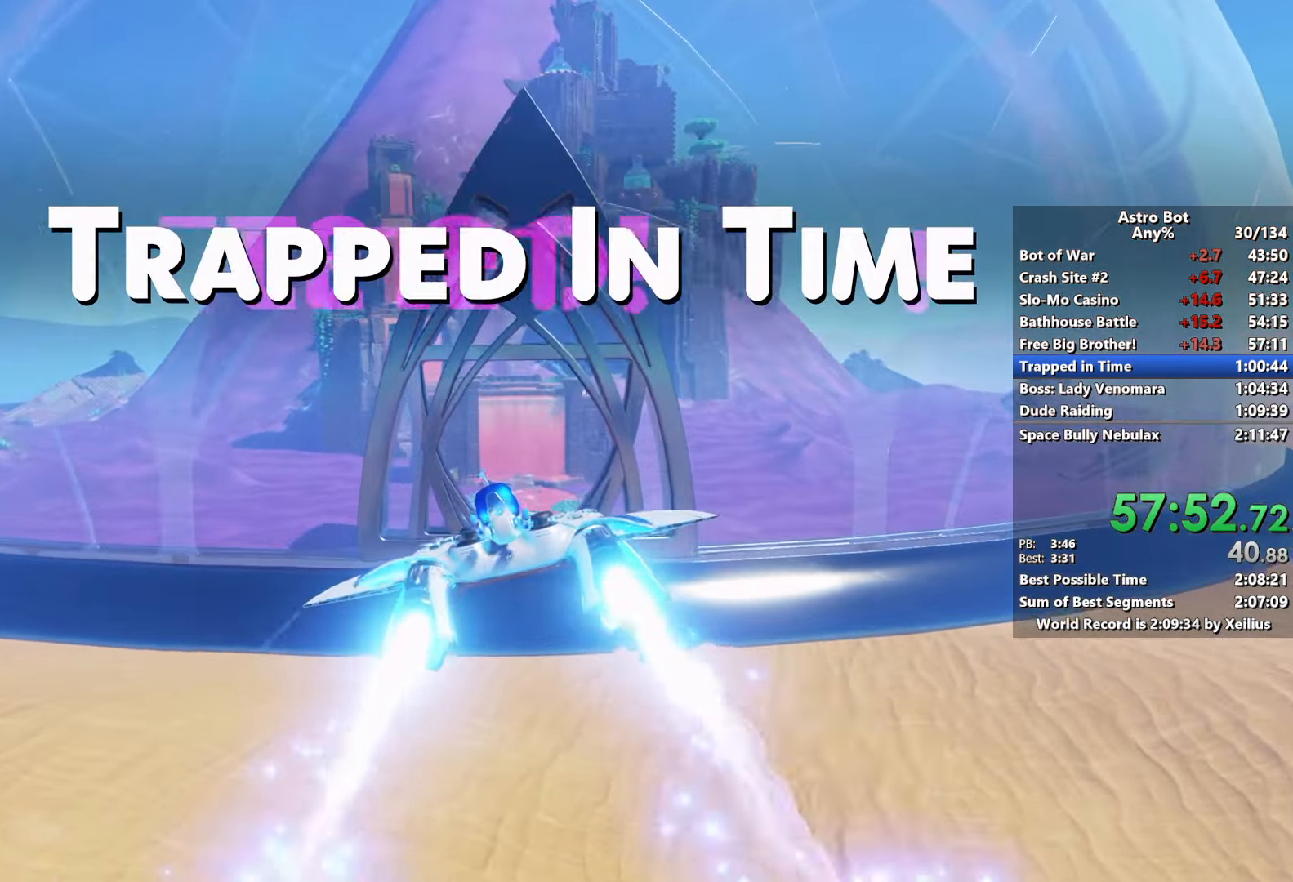
{"buttons": ["L2", "R2"], "left_stick": "up-right", "right_stick": "center", "events": []}
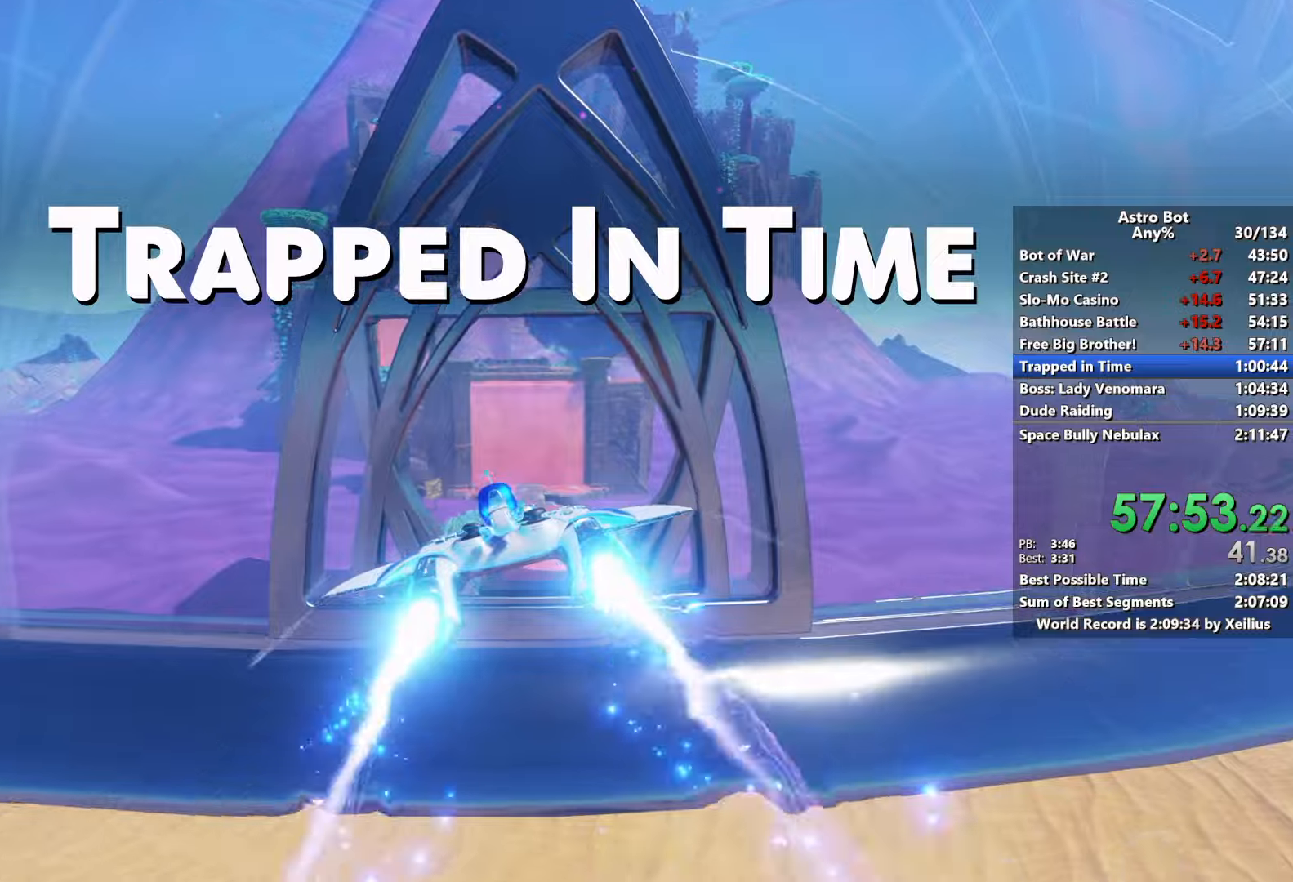
{"buttons": ["L2", "R2"], "left_stick": "up", "right_stick": "center", "events": [[467, "left_stick", "up"]]}
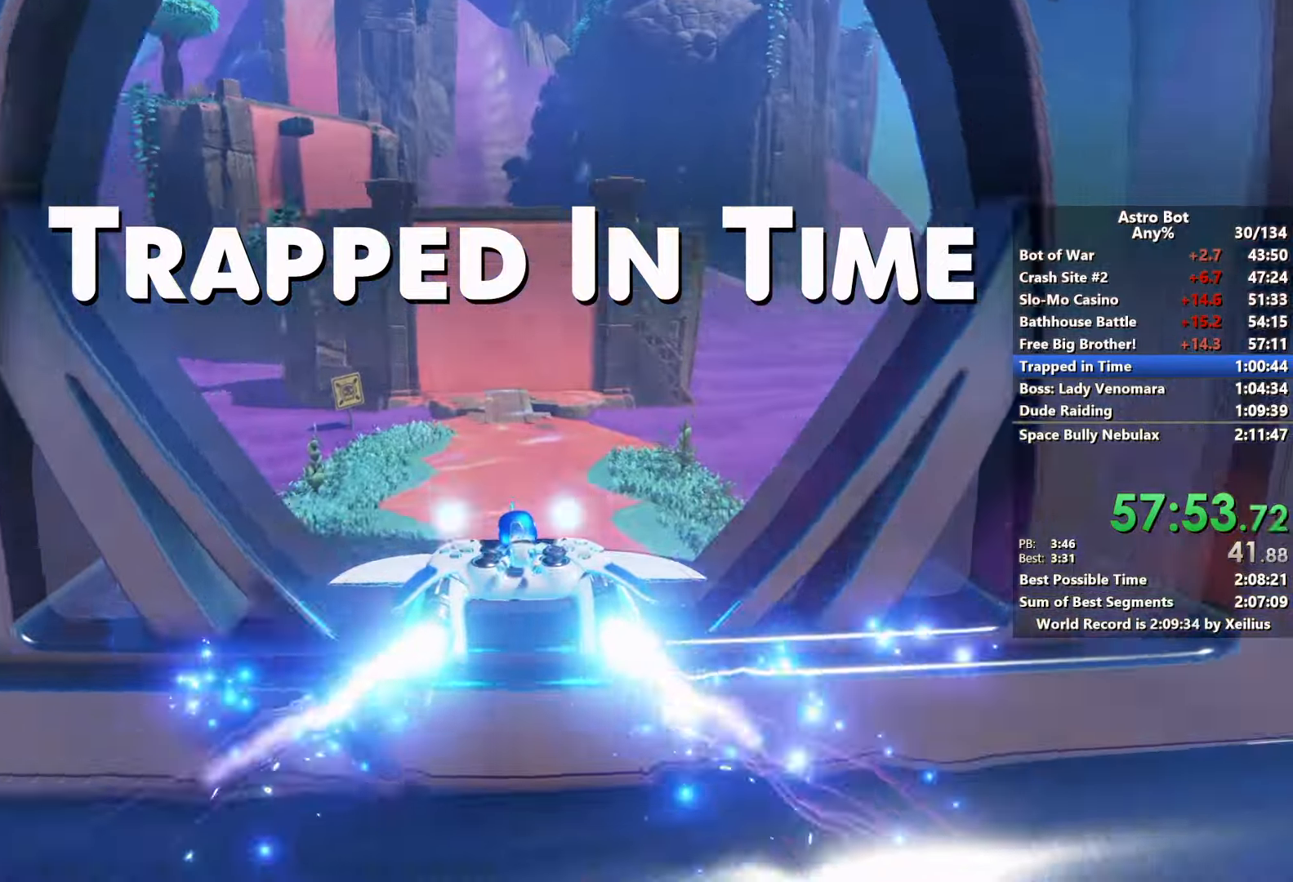
{"buttons": ["L2", "R2"], "left_stick": "up", "right_stick": "center", "events": []}
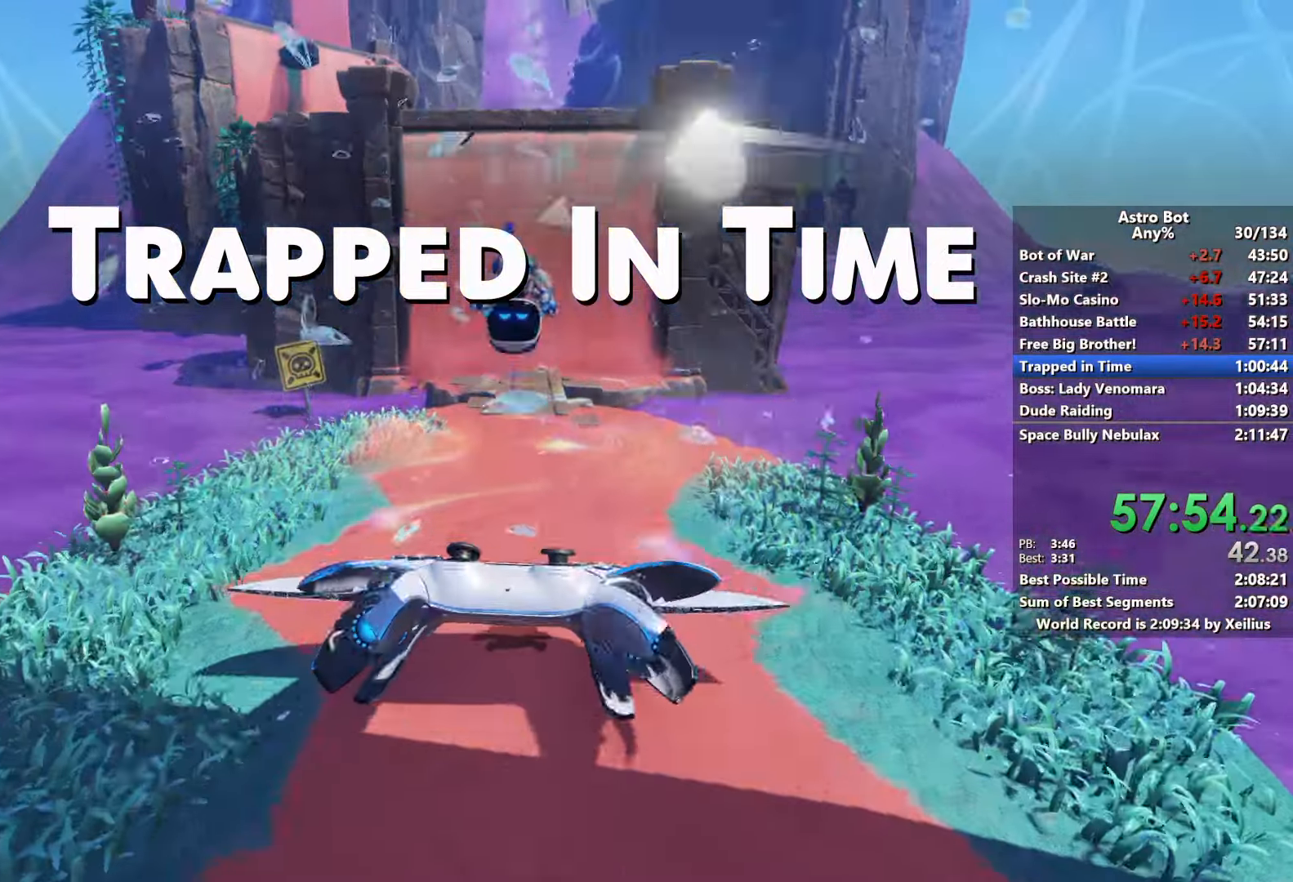
{"buttons": ["SQUARE", "R2"], "left_stick": "up", "right_stick": "center", "events": [[184, "L2", "up"], [417, "SQUARE", "down"]]}
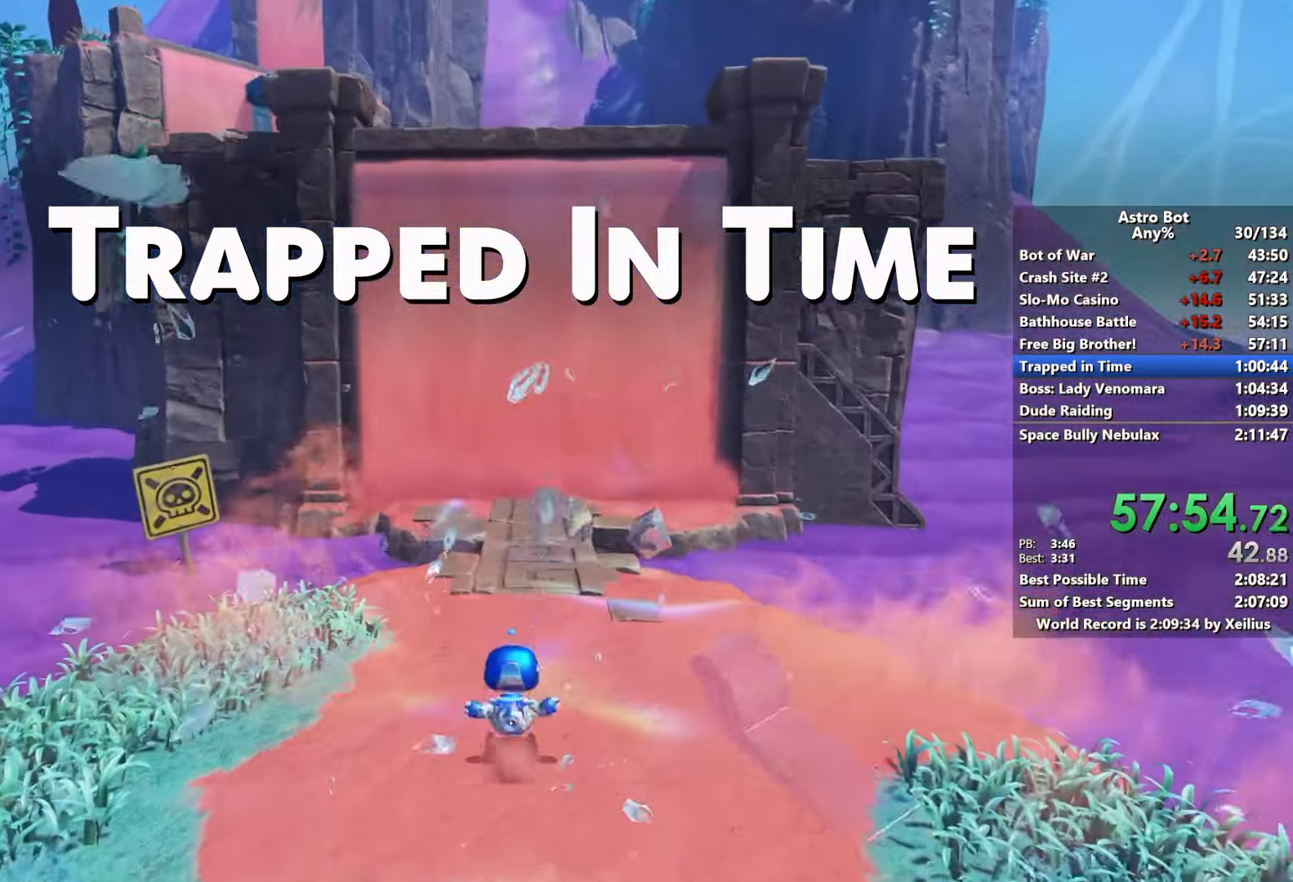
{"buttons": ["SQUARE"], "left_stick": "up", "right_stick": "center", "events": [[50, "SQUARE", "up"], [67, "R2", "up"], [117, "SQUARE", "down"], [284, "SQUARE", "up"], [350, "SQUARE", "down"]]}
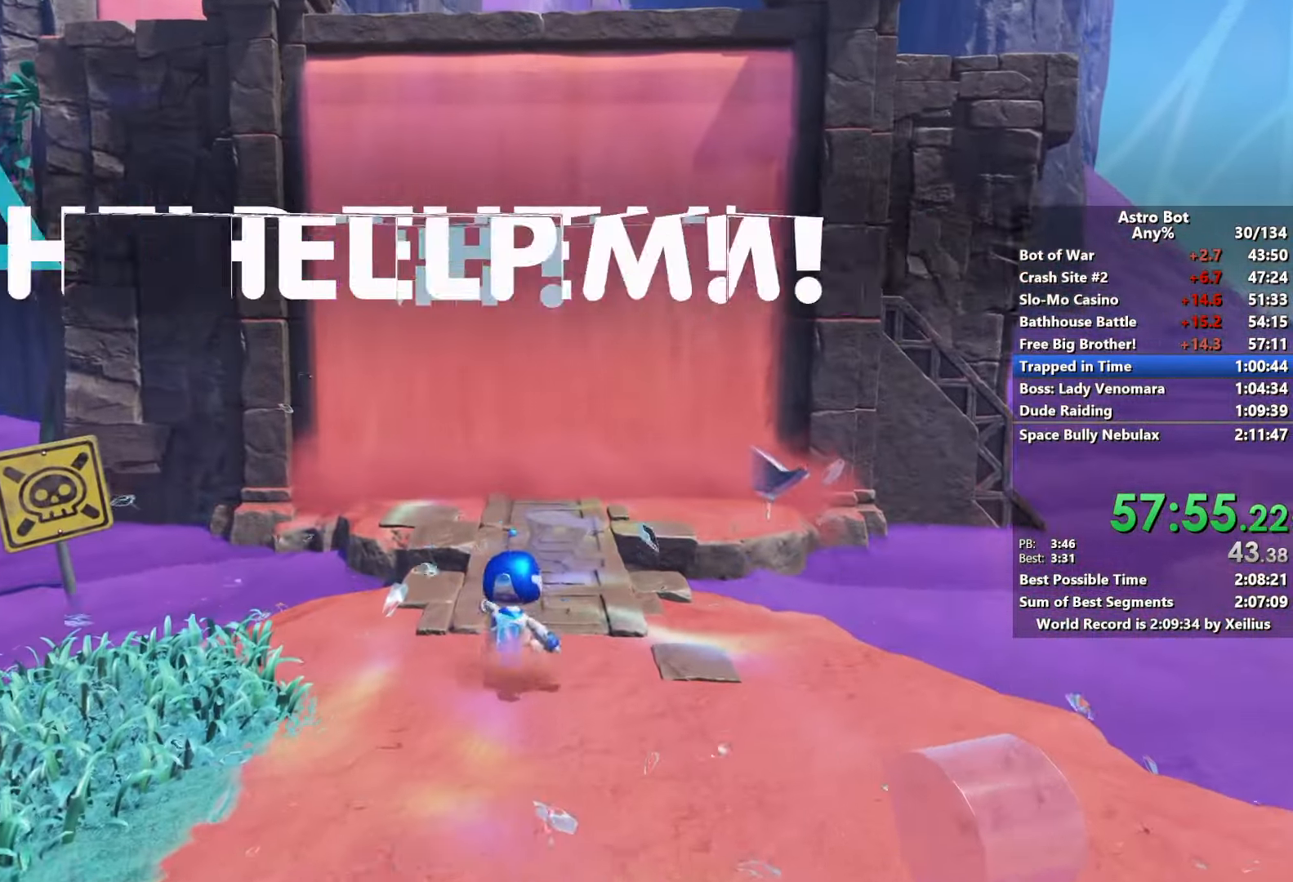
{"buttons": [], "left_stick": "up", "right_stick": "center", "events": [[50, "SQUARE", "up"], [117, "SQUARE", "down"], [267, "SQUARE", "up"], [334, "SQUARE", "down"], [467, "SQUARE", "up"]]}
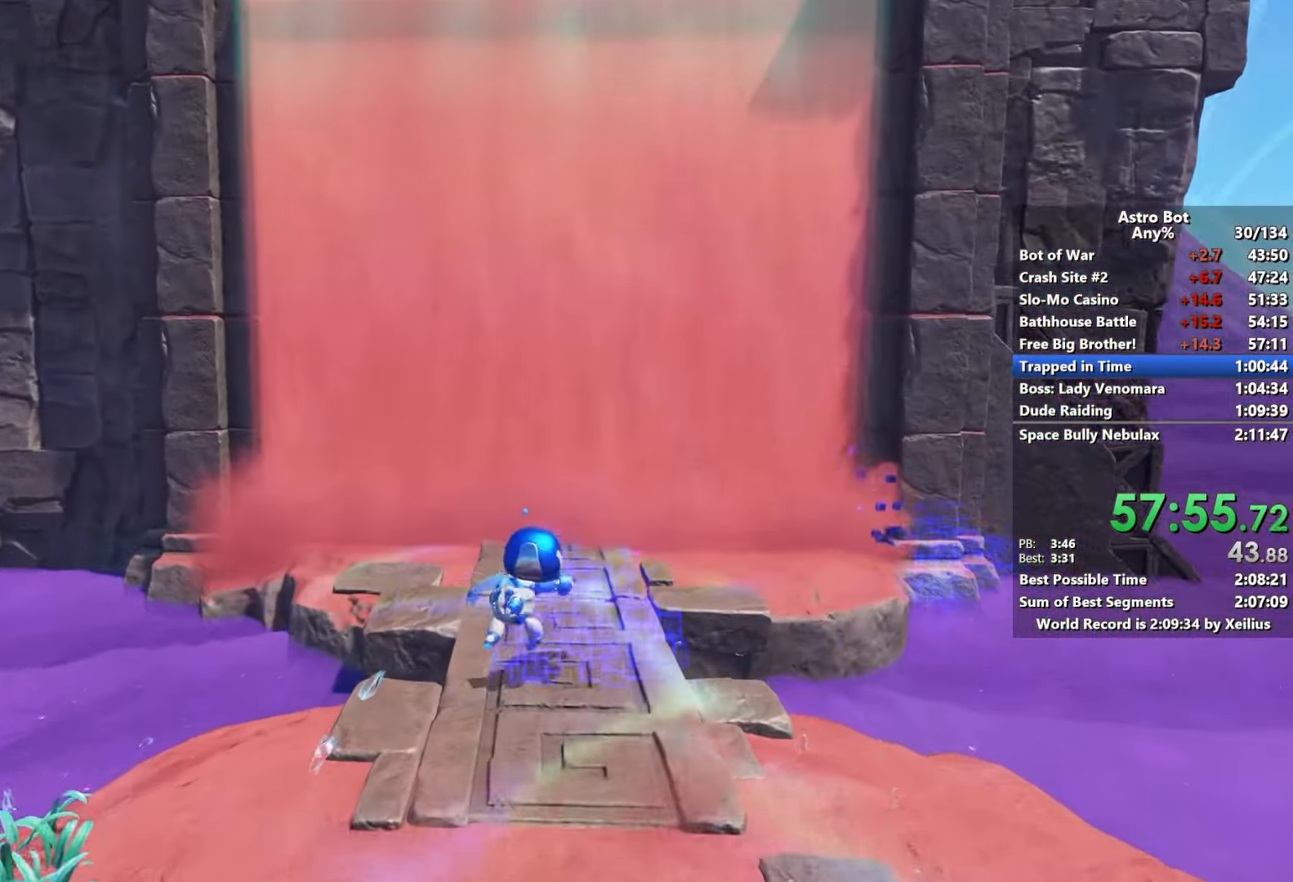
{"buttons": [], "left_stick": "up", "right_stick": "center", "events": [[34, "CROSS", "down"], [50, "SQUARE", "down"], [184, "CROSS", "up"], [234, "SQUARE", "up"], [317, "SQUARE", "down"], [484, "SQUARE", "up"]]}
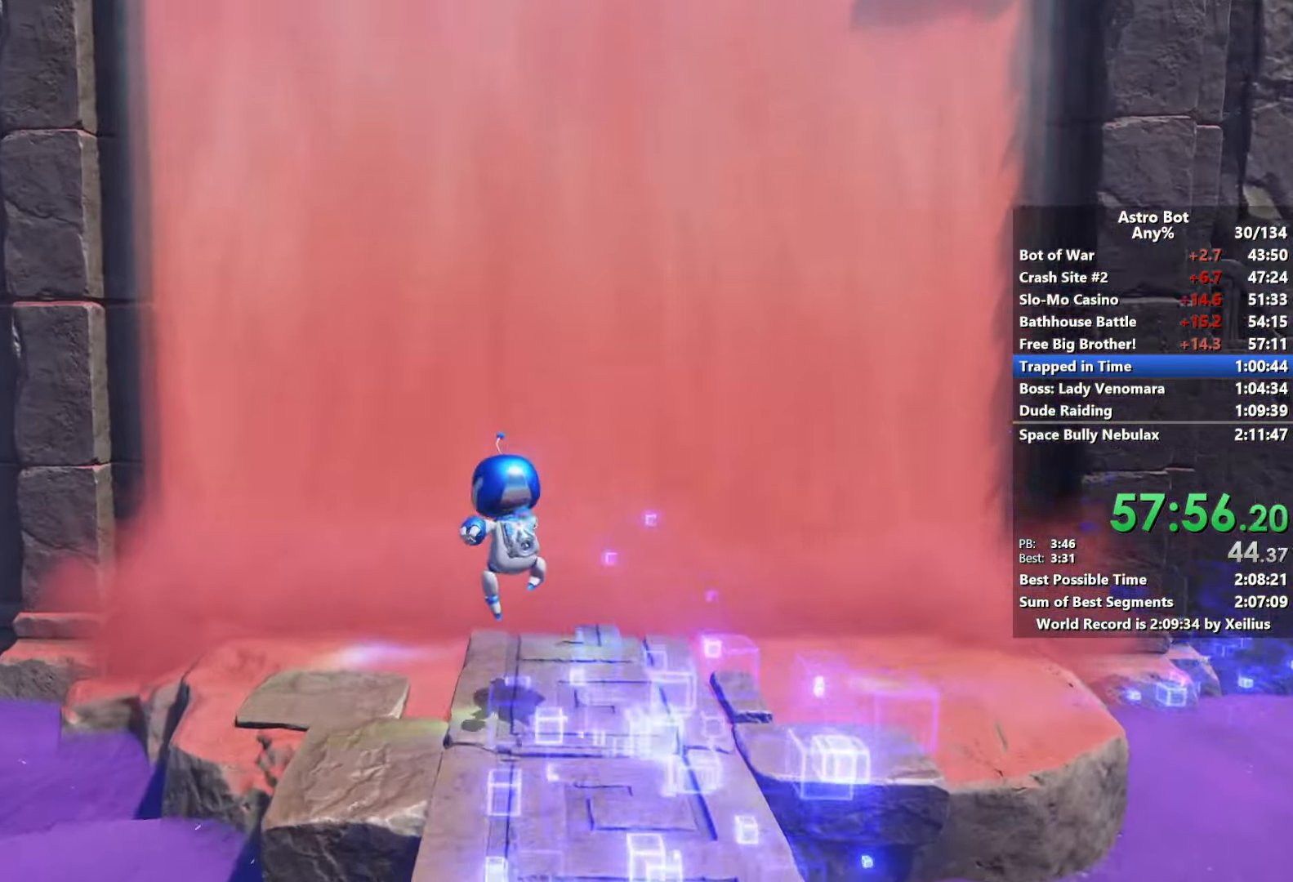
{"buttons": ["SQUARE"], "left_stick": "up", "right_stick": "center", "events": [[67, "SQUARE", "down"], [217, "SQUARE", "up"], [267, "SQUARE", "down"], [417, "SQUARE", "up"], [450, "SQUARE", "down"]]}
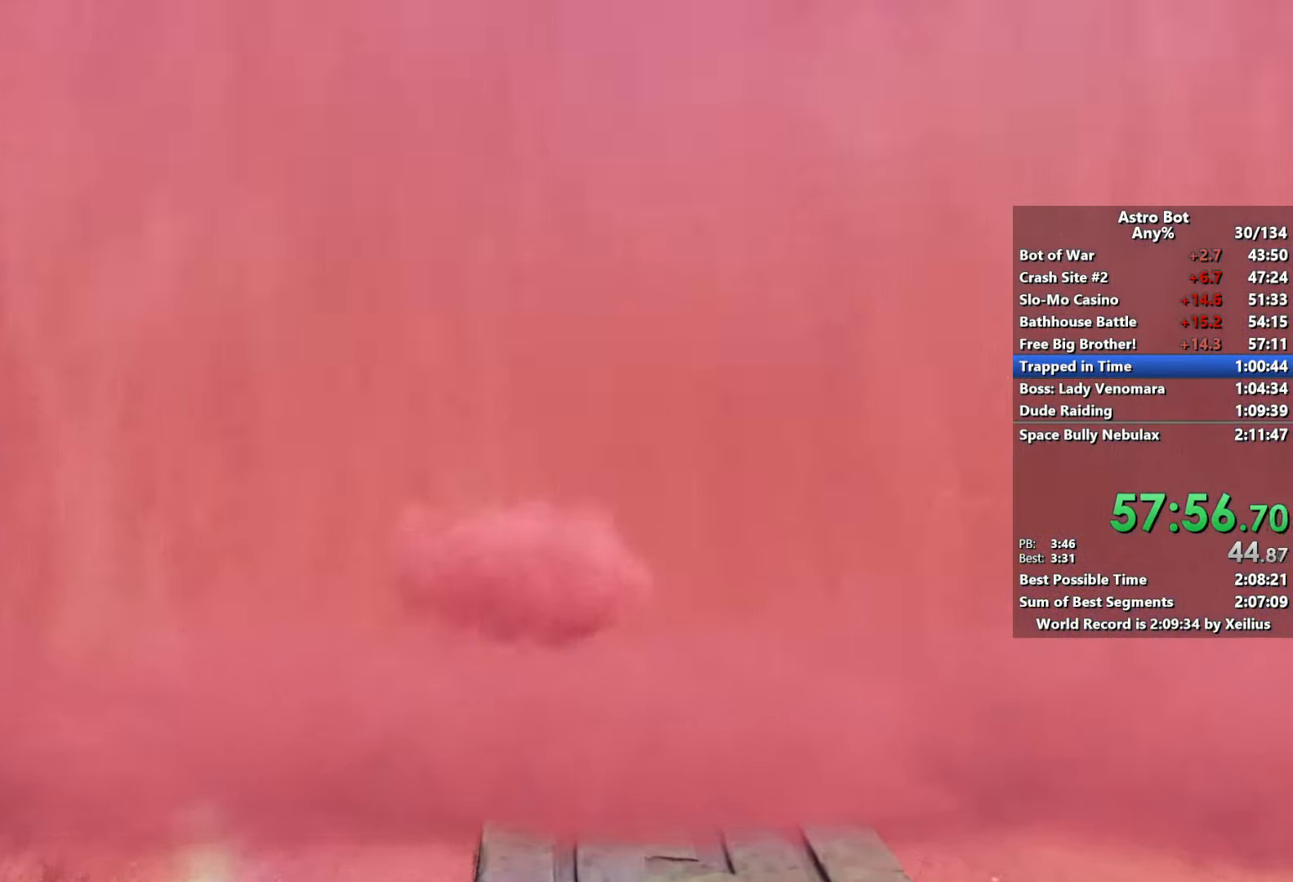
{"buttons": ["SQUARE"], "left_stick": "up", "right_stick": "center", "events": [[100, "SQUARE", "up"], [234, "right_stick", "down-left"], [384, "right_stick", "center"], [450, "SQUARE", "down"]]}
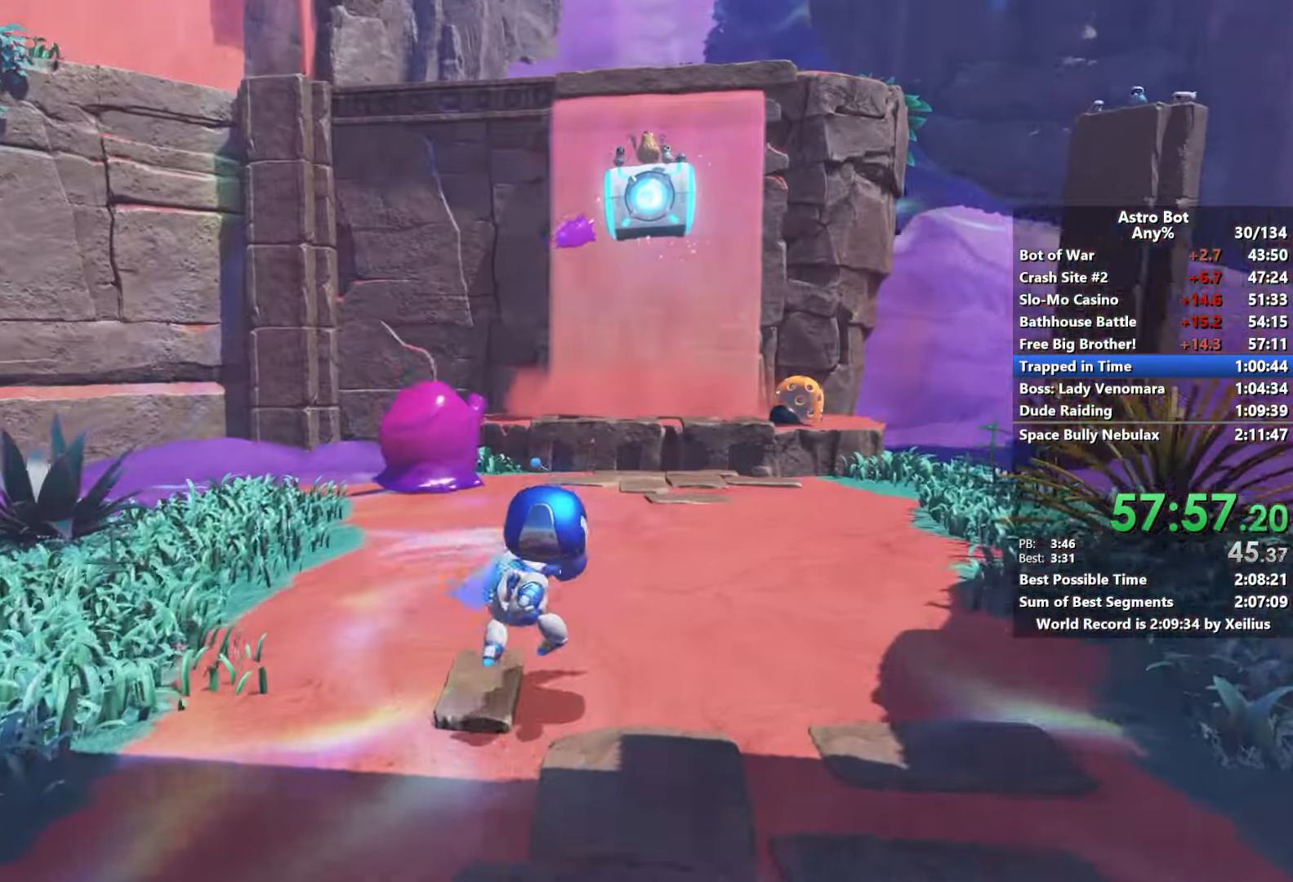
{"buttons": [], "left_stick": "up", "right_stick": "center", "events": [[84, "SQUARE", "up"]]}
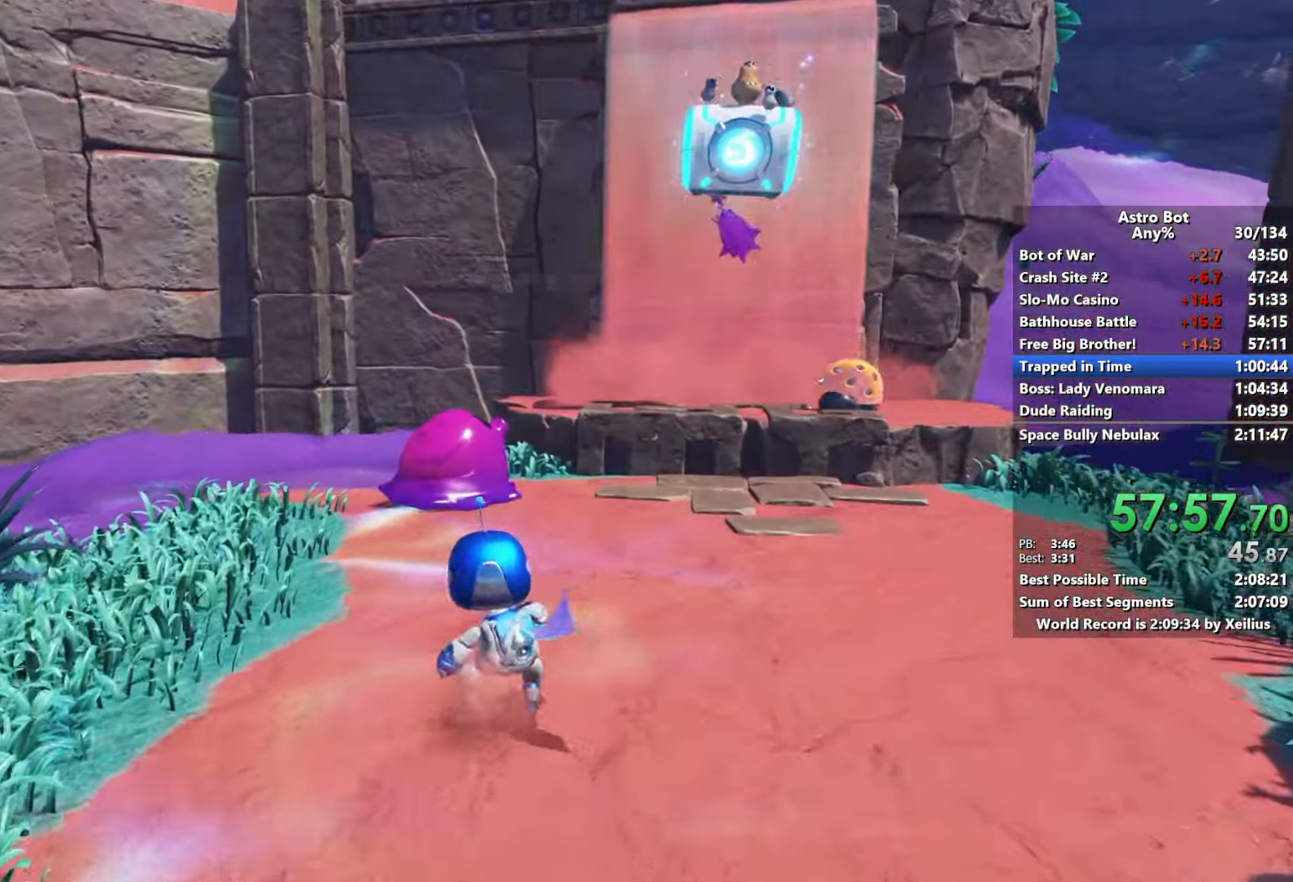
{"buttons": ["CROSS"], "left_stick": "up", "right_stick": "right", "events": [[250, "CROSS", "down"], [484, "right_stick", "right"]]}
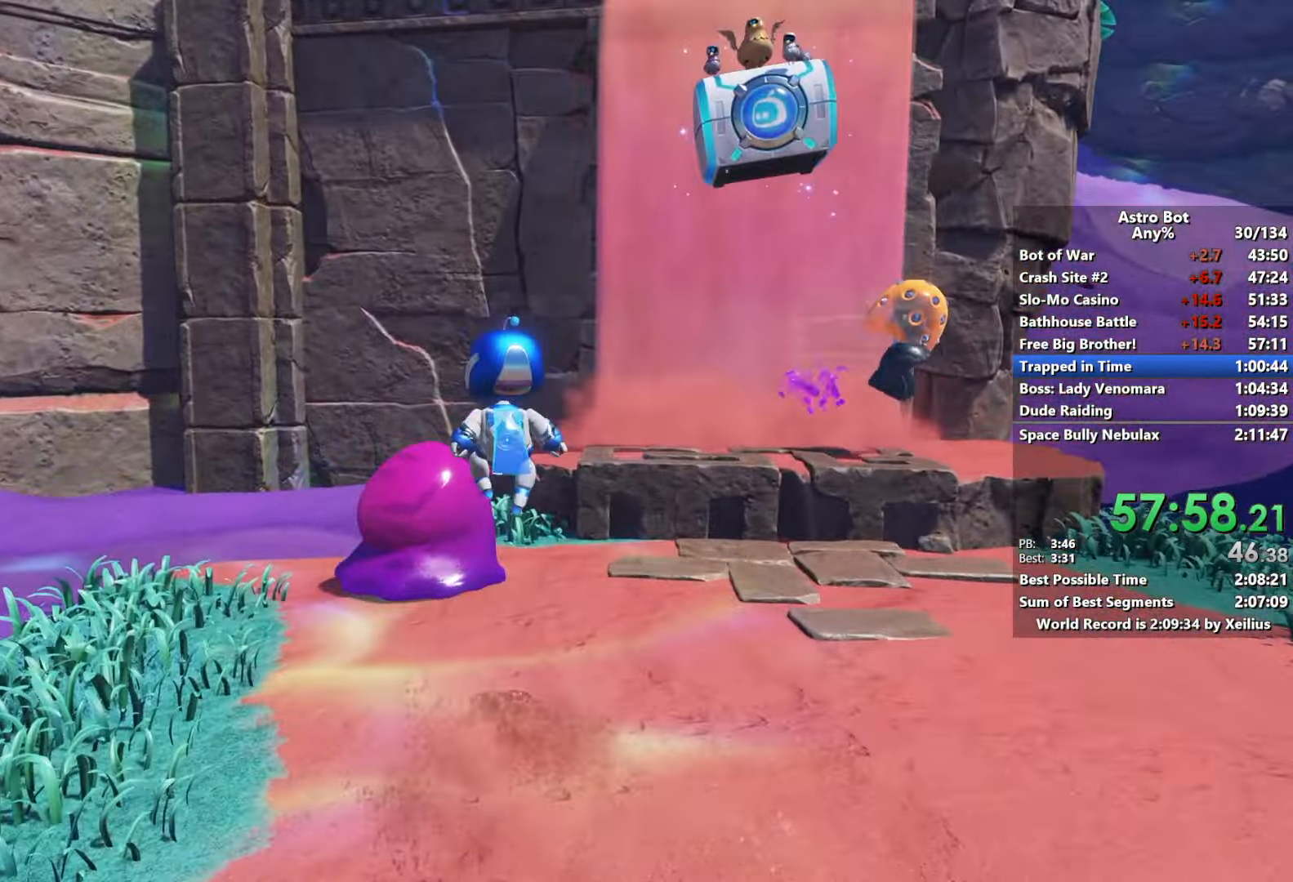
{"buttons": [], "left_stick": "right", "right_stick": "up-right"}
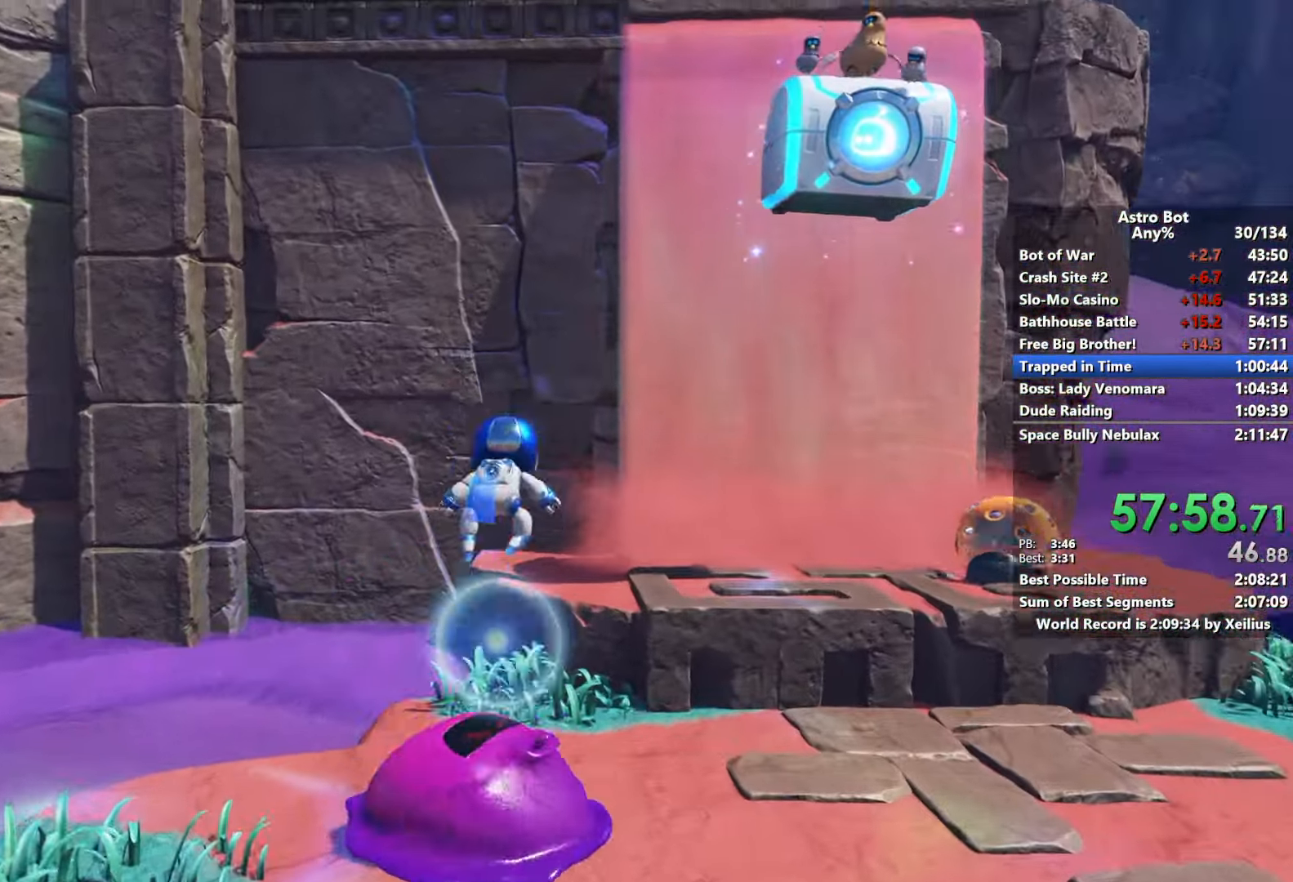
{"buttons": ["CROSS"], "left_stick": "up", "right_stick": "up", "events": [[67, "right_stick", "center"], [167, "right_stick", "up"], [184, "CROSS", "down"], [284, "left_stick", "up-right"], [400, "left_stick", "up"]]}
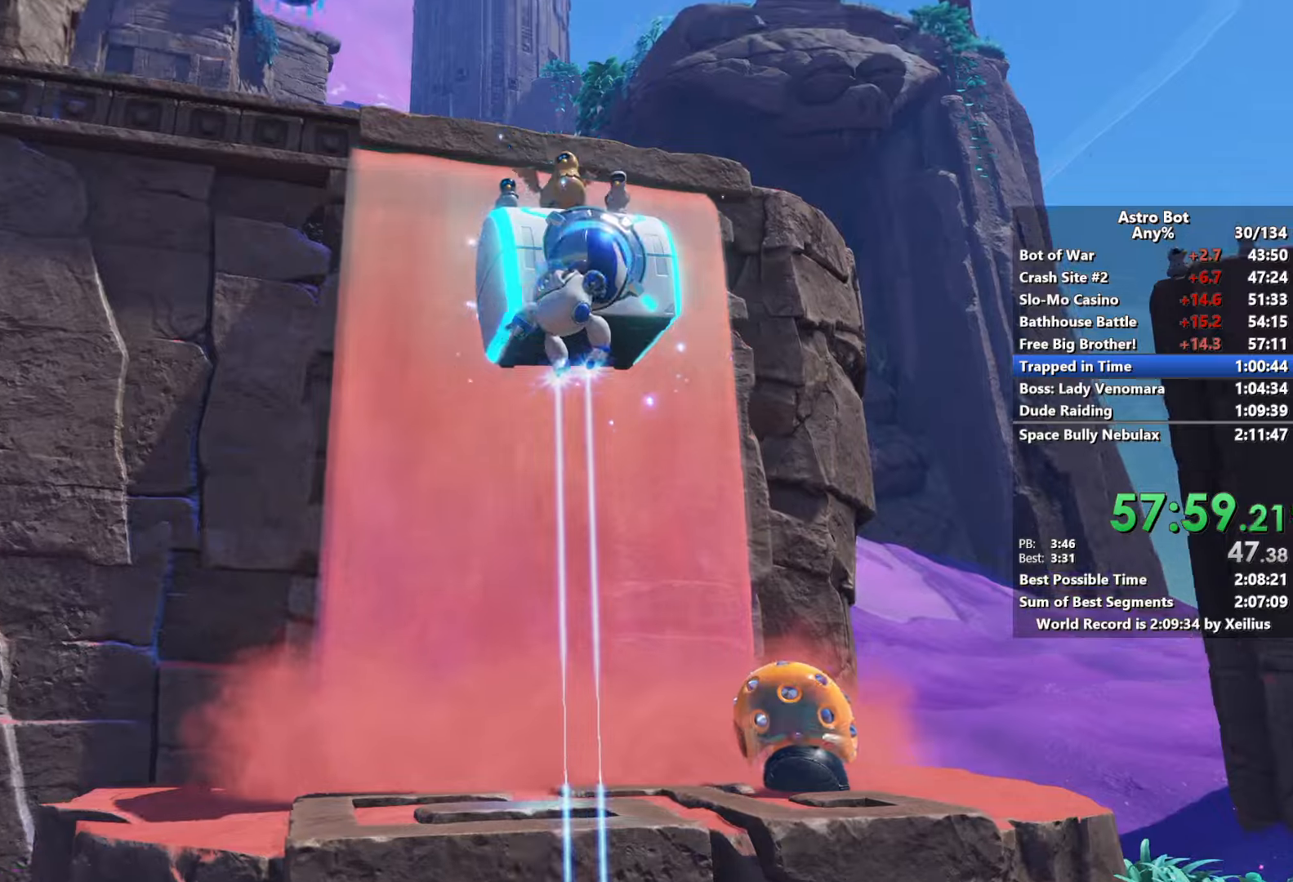
{"buttons": [], "left_stick": "right", "right_stick": "down", "events": [[67, "SQUARE", "down"], [167, "right_stick", "center"], [217, "left_stick", "up-right"], [284, "SQUARE", "up"], [317, "CROSS", "up"], [334, "left_stick", "right"], [350, "right_stick", "down"]]}
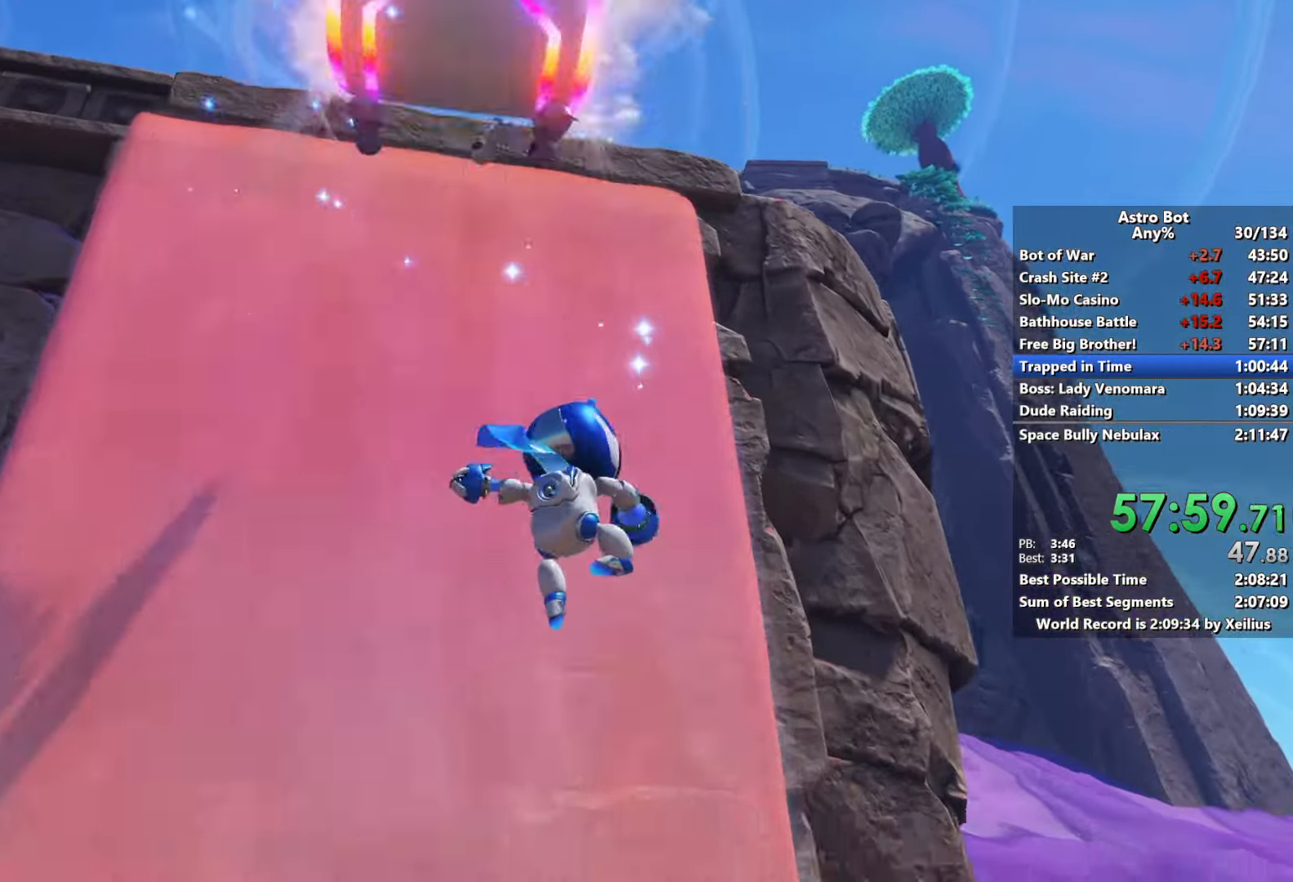
{"buttons": ["CROSS"], "left_stick": "down-left", "right_stick": "center", "events": [[367, "right_stick", "center"], [417, "left_stick", "down-left"], [450, "CROSS", "down"]]}
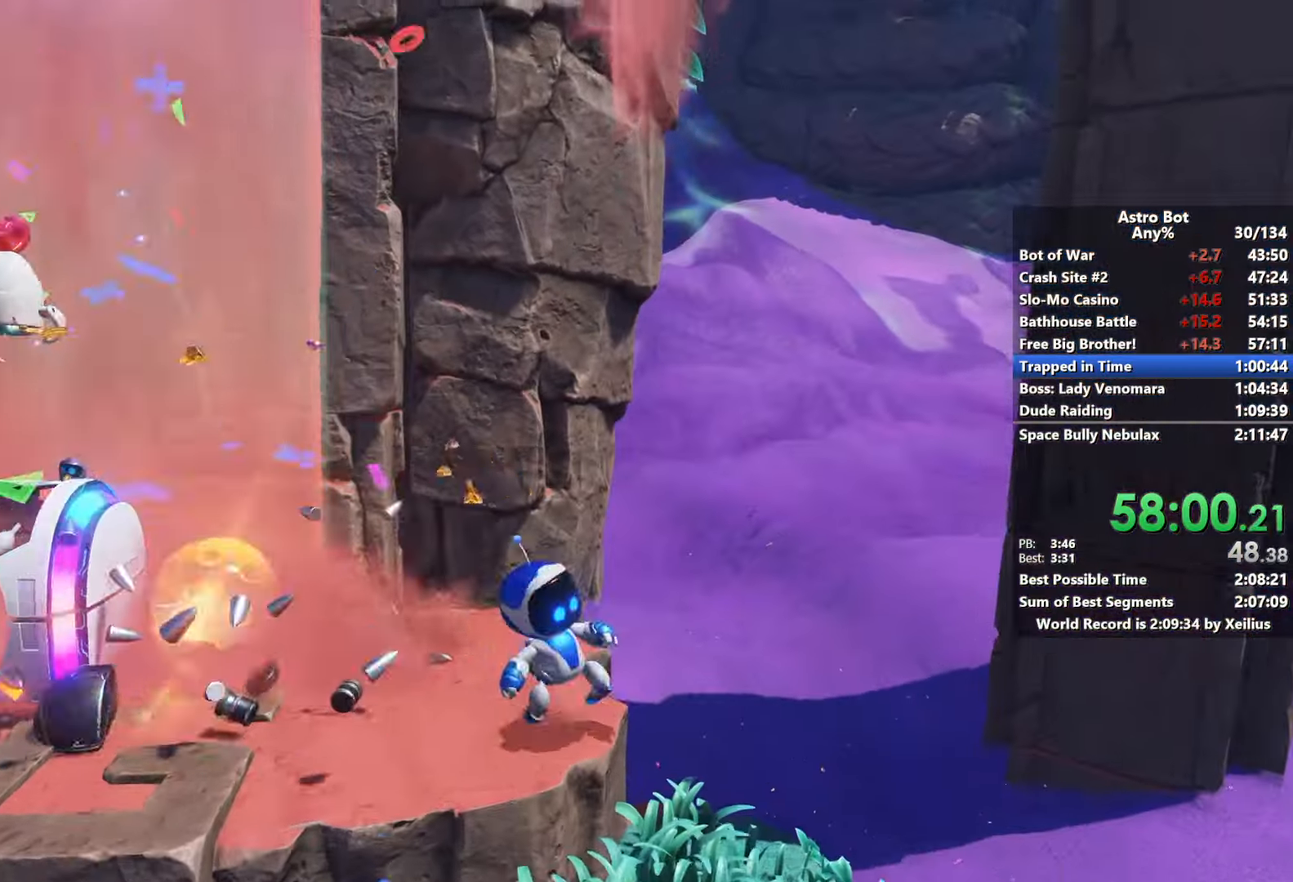
{"buttons": [], "left_stick": "up-right", "right_stick": "down-left", "events": [[17, "left_stick", "up-left"], [67, "left_stick", "up"], [200, "CROSS", "up"], [384, "right_stick", "down-left"], [417, "left_stick", "up-right"]]}
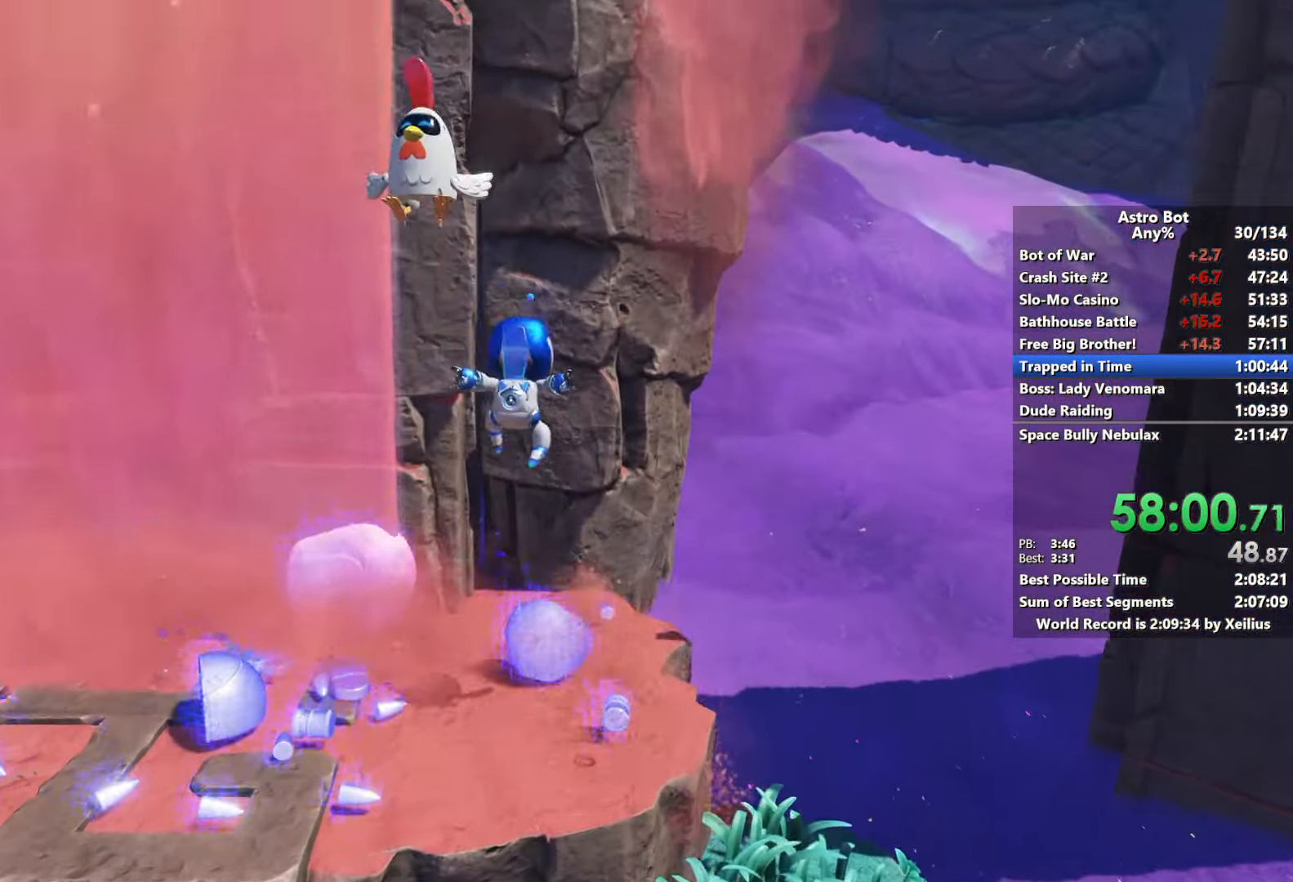
{"buttons": [], "left_stick": "up-right", "right_stick": "center", "events": [[367, "right_stick", "center"]]}
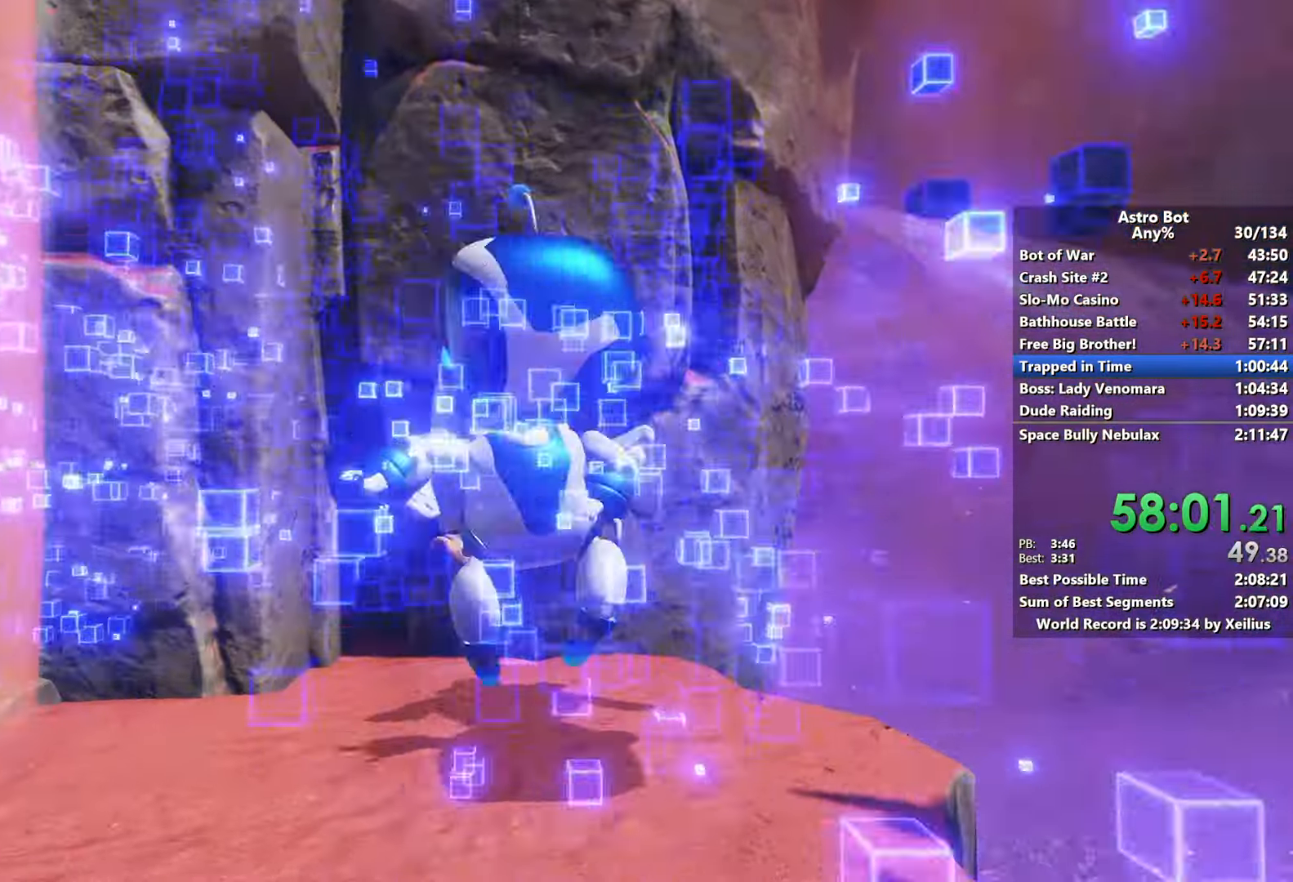
{"buttons": [], "left_stick": "up-right", "right_stick": "center", "events": []}
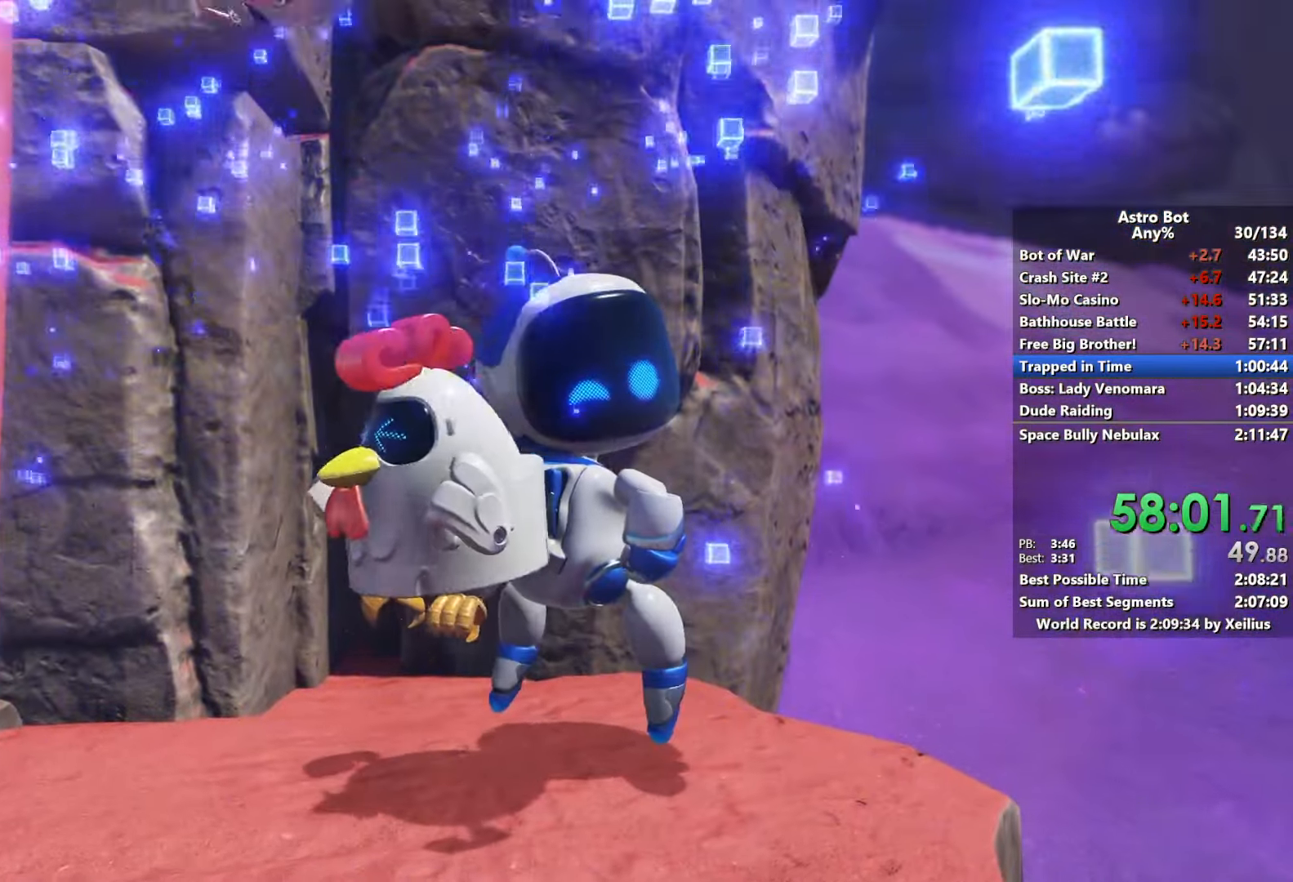
{"buttons": [], "left_stick": "up-right", "right_stick": "left", "events": [[417, "right_stick", "left"]]}
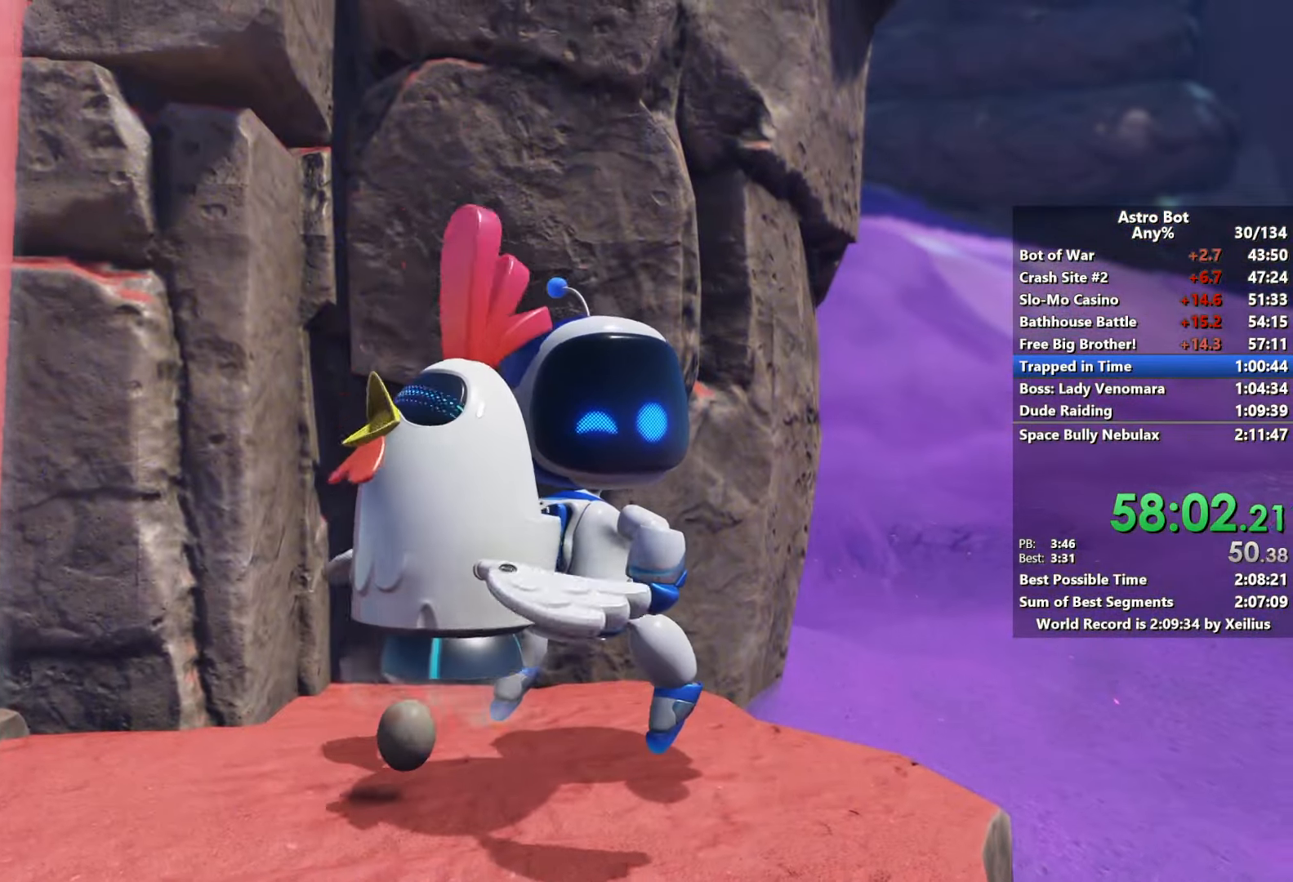
{"buttons": ["SQUARE"], "left_stick": "up-right", "right_stick": "left", "events": [[484, "SQUARE", "down"]]}
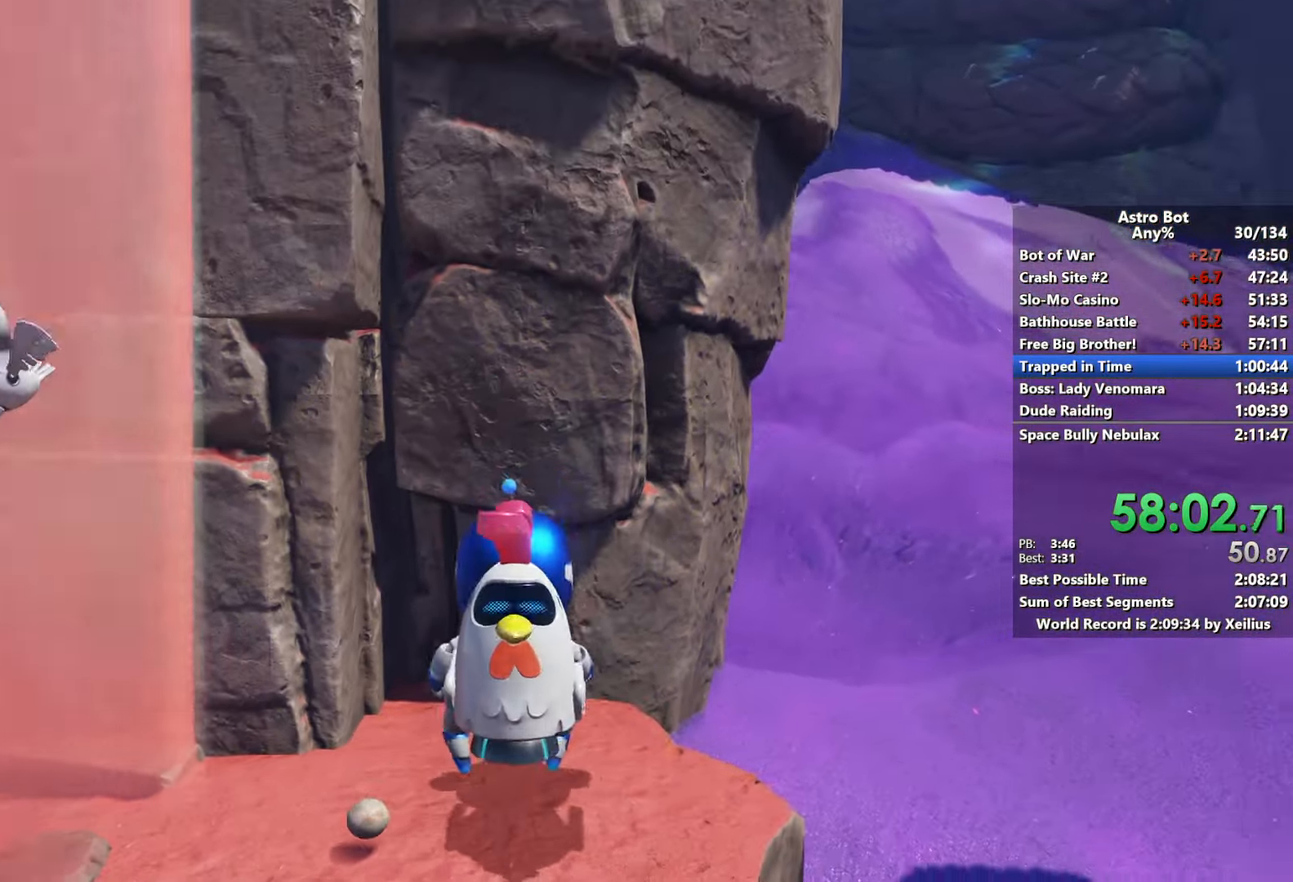
{"buttons": [], "left_stick": "up-right", "right_stick": "up-left", "events": [[50, "right_stick", "center"], [67, "SQUARE", "up"], [134, "SQUARE", "down"], [217, "SQUARE", "up"], [217, "right_stick", "left"], [250, "SQUARE", "down"], [317, "SQUARE", "up"], [317, "right_stick", "up-left"], [384, "SQUARE", "down"], [467, "SQUARE", "up"]]}
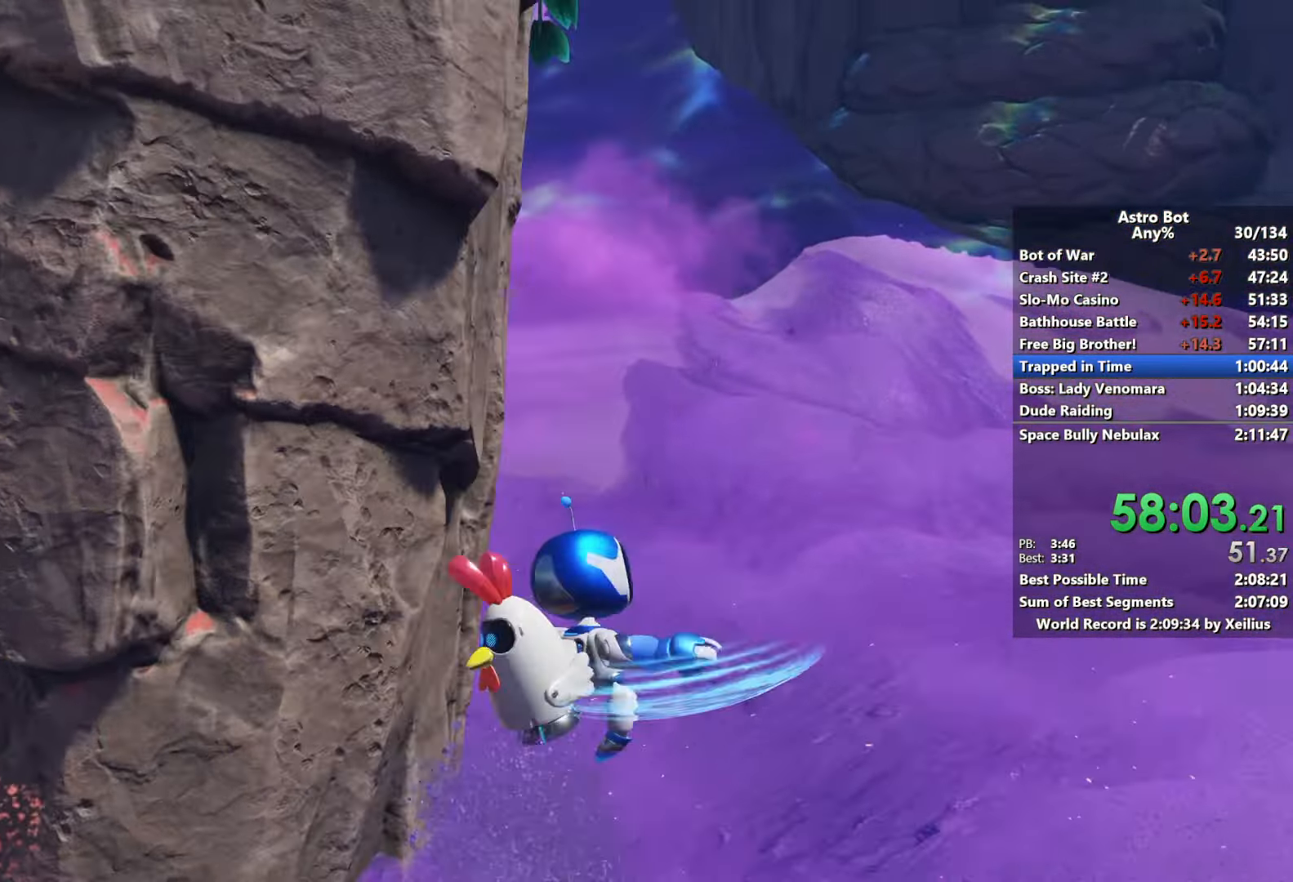
{"buttons": ["SQUARE"], "left_stick": "up", "right_stick": "center", "events": [[34, "SQUARE", "down"], [34, "right_stick", "center"], [134, "SQUARE", "up"], [134, "right_stick", "up-left"], [150, "left_stick", "up"], [167, "SQUARE", "down"], [234, "right_stick", "center"], [267, "SQUARE", "up"], [334, "SQUARE", "down"], [367, "right_stick", "up-left"], [434, "SQUARE", "up"], [484, "right_stick", "center"], [500, "SQUARE", "down"]]}
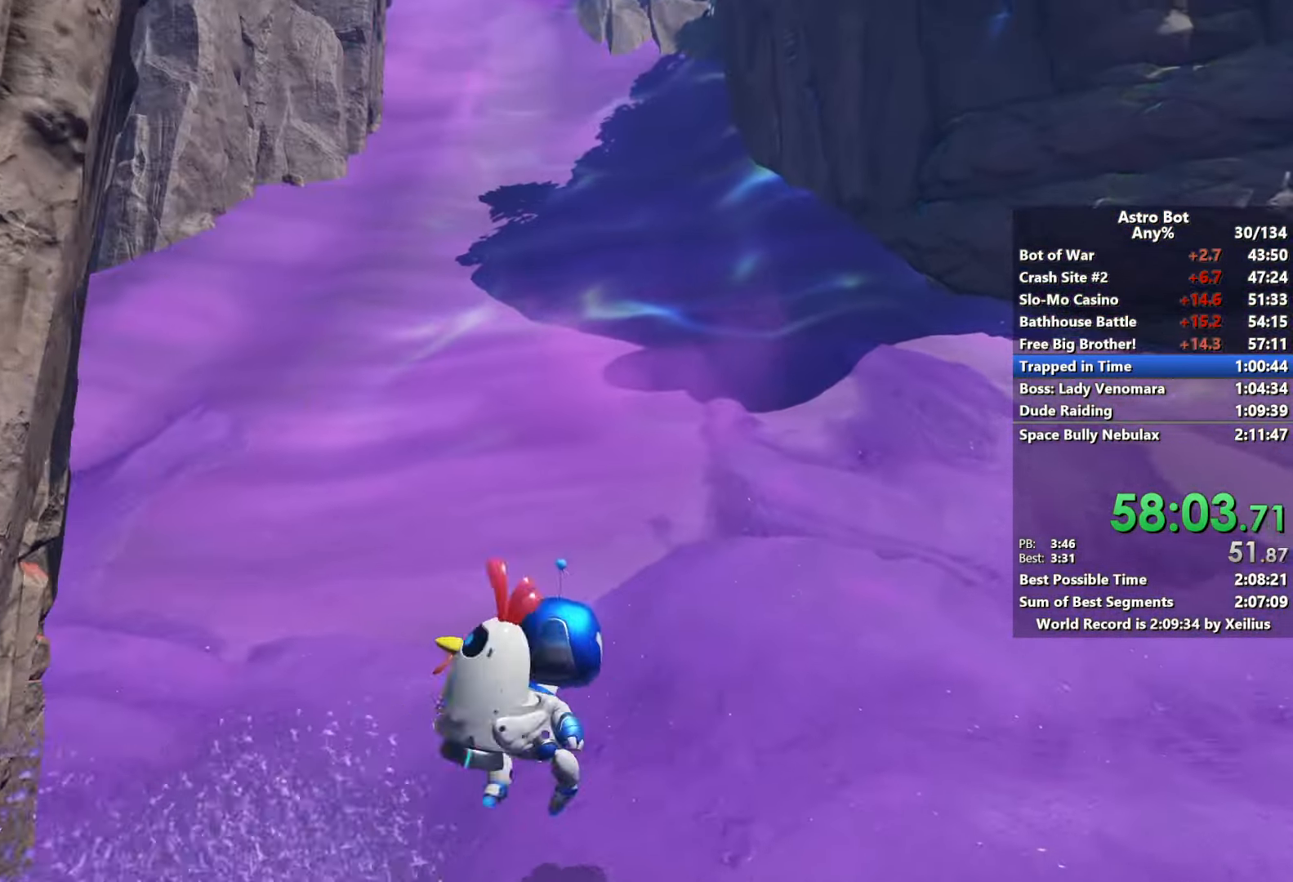
{"buttons": [], "left_stick": "up", "right_stick": "center", "events": [[100, "SQUARE", "up"], [167, "SQUARE", "down"], [267, "SQUARE", "up"], [350, "SQUARE", "down"], [450, "SQUARE", "up"]]}
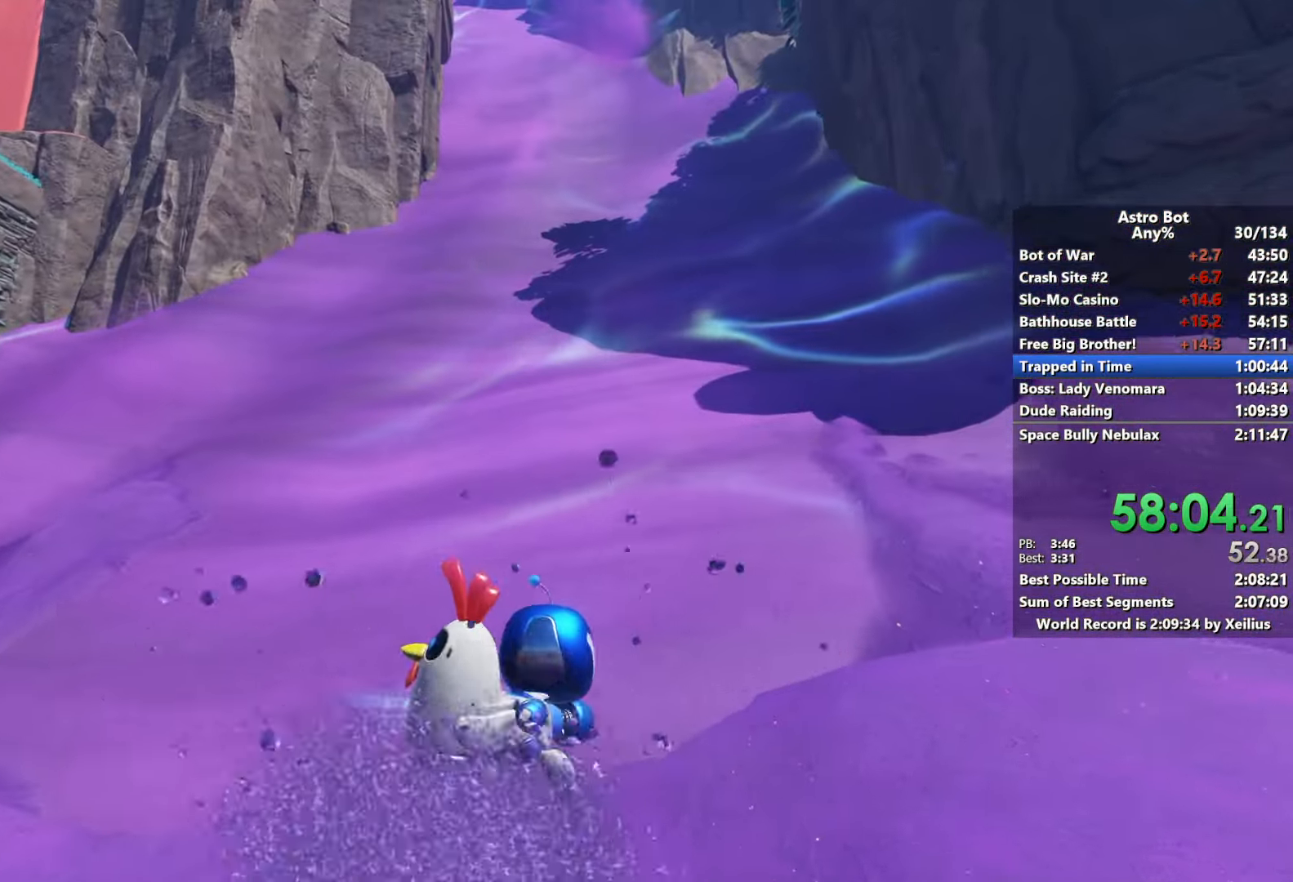
{"buttons": [], "left_stick": "up", "right_stick": "center", "events": [[17, "SQUARE", "down"], [100, "SQUARE", "up"], [167, "SQUARE", "down"], [284, "SQUARE", "up"], [350, "SQUARE", "down"], [434, "SQUARE", "up"]]}
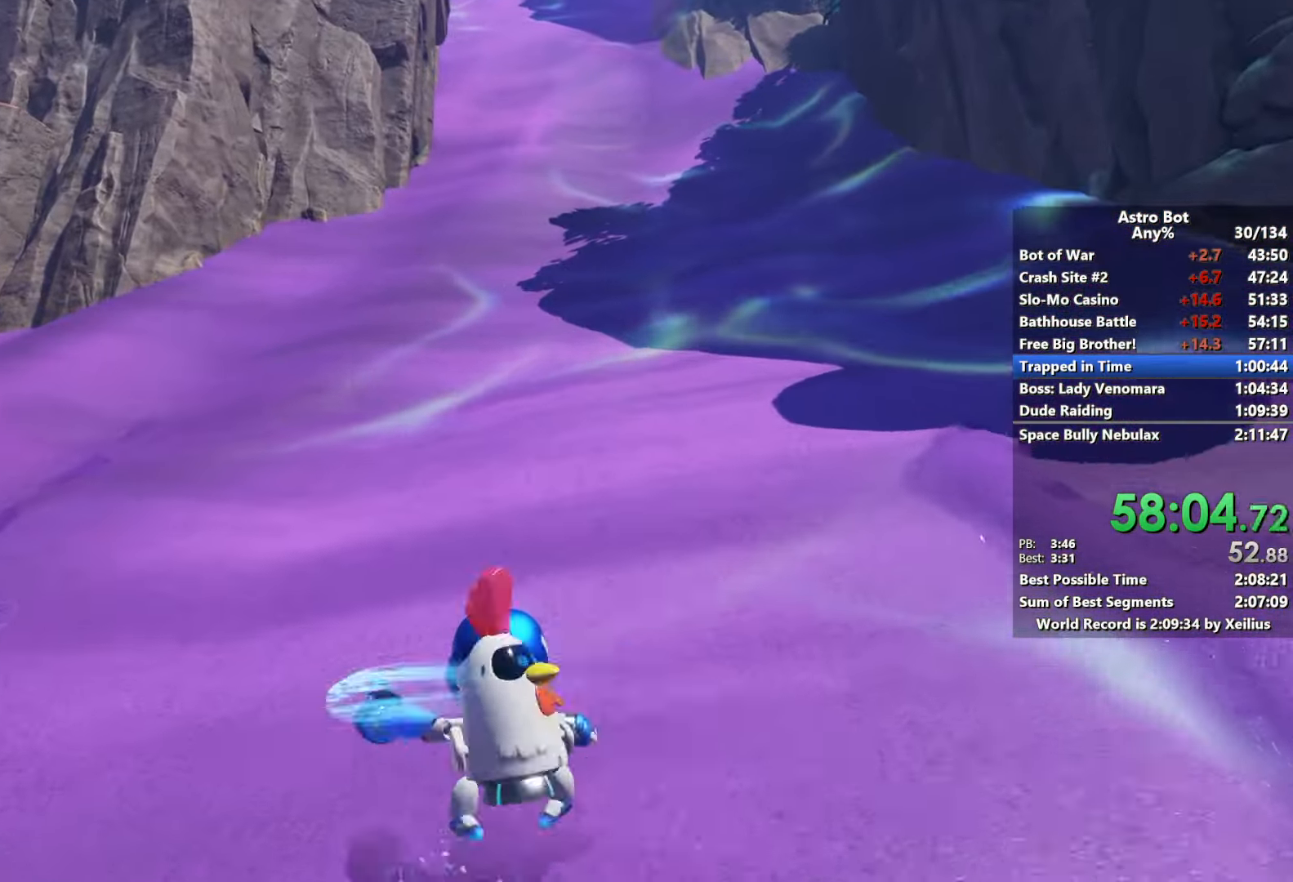
{"buttons": [], "left_stick": "up", "right_stick": "center", "events": [[34, "SQUARE", "down"], [100, "SQUARE", "up"], [184, "SQUARE", "down"], [284, "SQUARE", "up"], [367, "SQUARE", "down"], [434, "SQUARE", "up"]]}
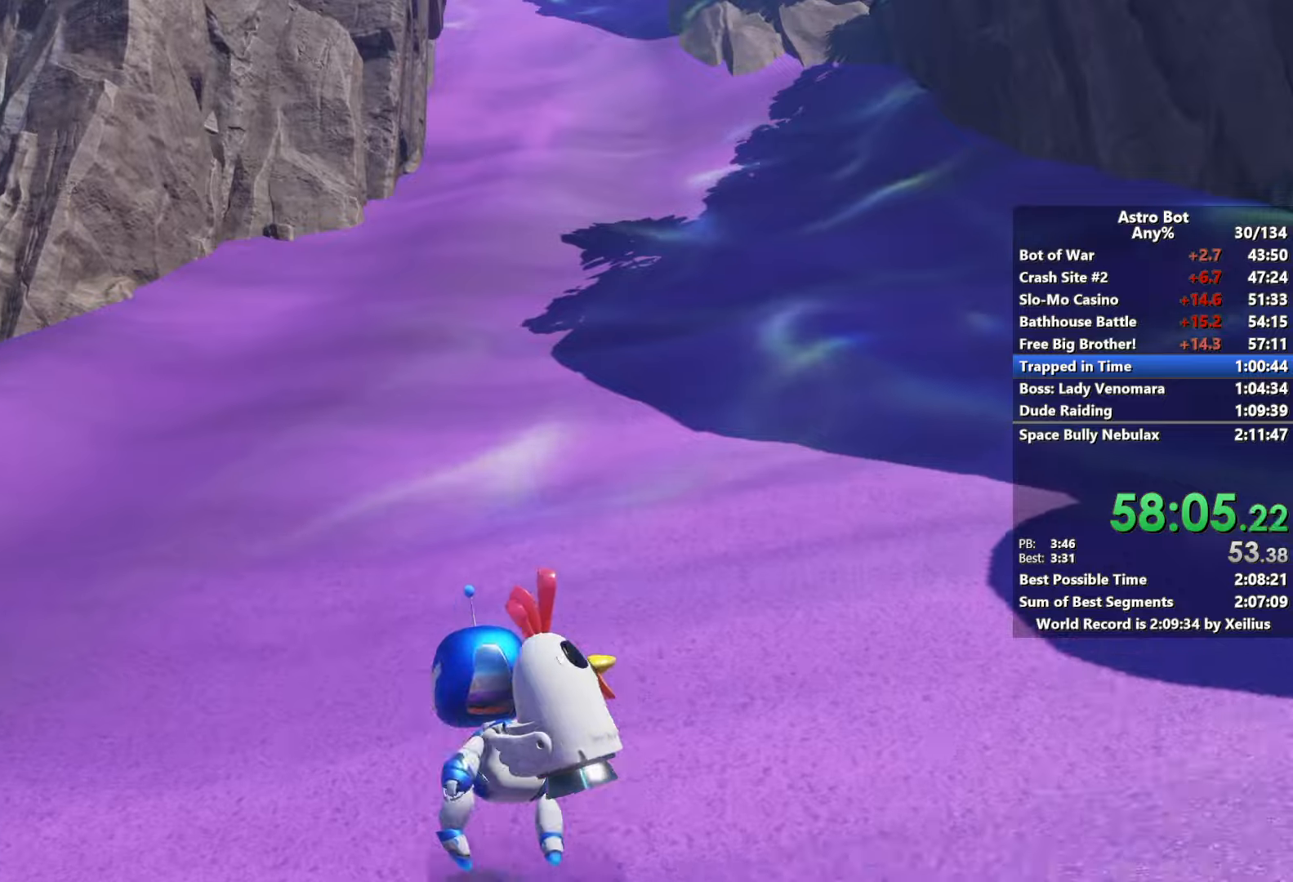
{"buttons": [], "left_stick": "up", "right_stick": "center", "events": [[17, "SQUARE", "down"], [117, "SQUARE", "up"], [150, "right_stick", "left"], [200, "SQUARE", "down"], [200, "right_stick", "center"], [300, "SQUARE", "up"], [367, "SQUARE", "down"], [484, "SQUARE", "up"]]}
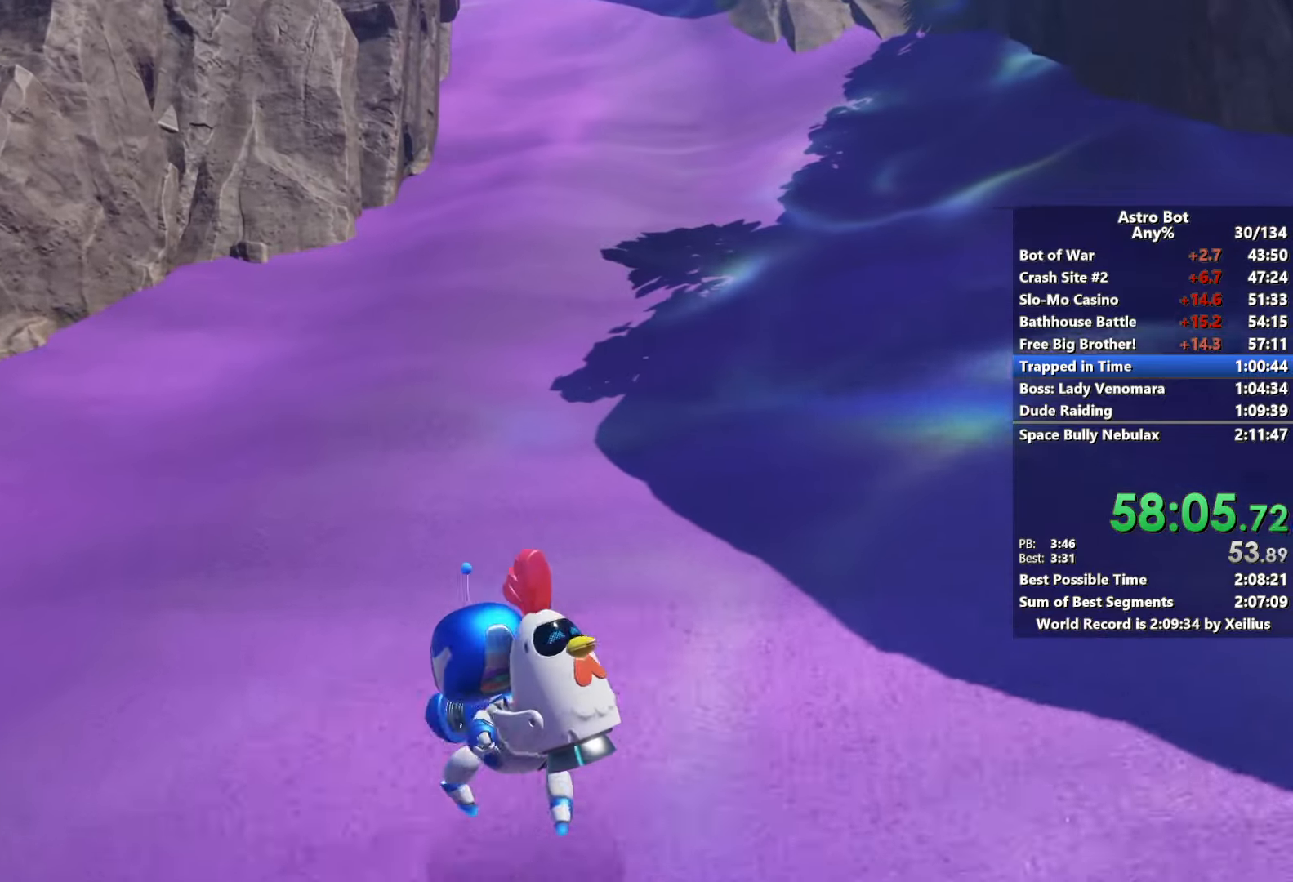
{"buttons": [], "left_stick": "up", "right_stick": "center", "events": [[50, "SQUARE", "down"], [150, "SQUARE", "up"], [217, "SQUARE", "down"], [317, "SQUARE", "up"], [384, "SQUARE", "down"], [467, "SQUARE", "up"]]}
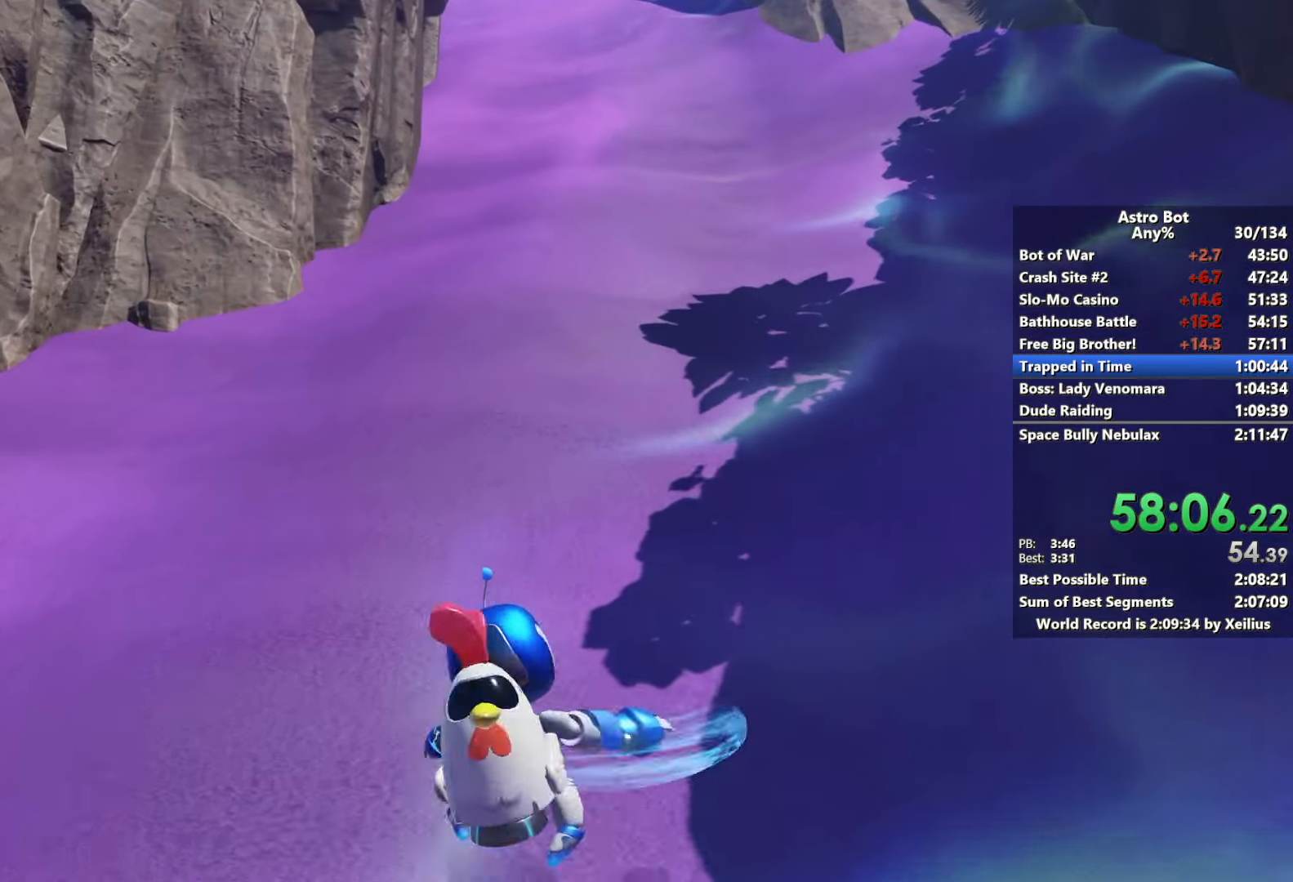
{"buttons": [], "left_stick": "up", "right_stick": "center", "events": [[50, "SQUARE", "down"], [150, "SQUARE", "up"], [217, "SQUARE", "down"], [300, "SQUARE", "up"], [384, "SQUARE", "down"], [484, "SQUARE", "up"]]}